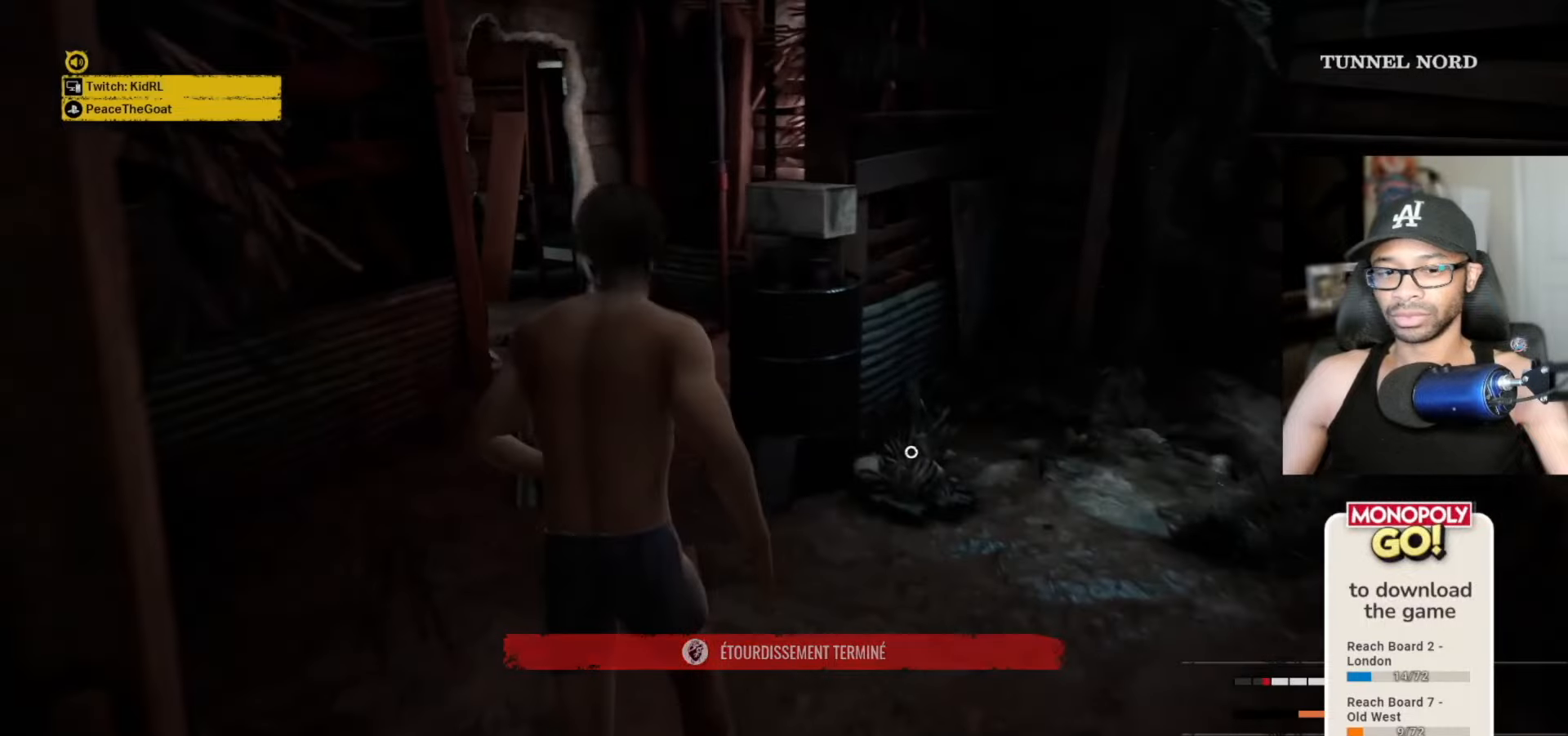
Gameplay with keyboard and mouse; each line is a JSON object with the keys and mouse buttons held at the frame after it. "events" lists presses ("down") and releases ("up") of "1", "2", "3", "4", "5", "a", "alt", "c", "caps_lock", "ctrl", "d", "e", "f", "g", "q", "r", "s", "shift", "space", "t", "tab", "v", "w", "x", "z" and "mouse_wheel" between this image and that frame as [ms after this image, input, new state], when the widget could be followed in between. "mouse_wheel" = the "wheel" button of the "mouse" list. No other keys are recorded. "wheel" means that the mouse wheel is clicked or scrolled. "mouse_move" is the direction in which the mouse moves at that frame (one of eight, or "still"), when it could be read.
{"keys": ["v", "w"], "mouse": [], "mouse_move": "still", "events": []}
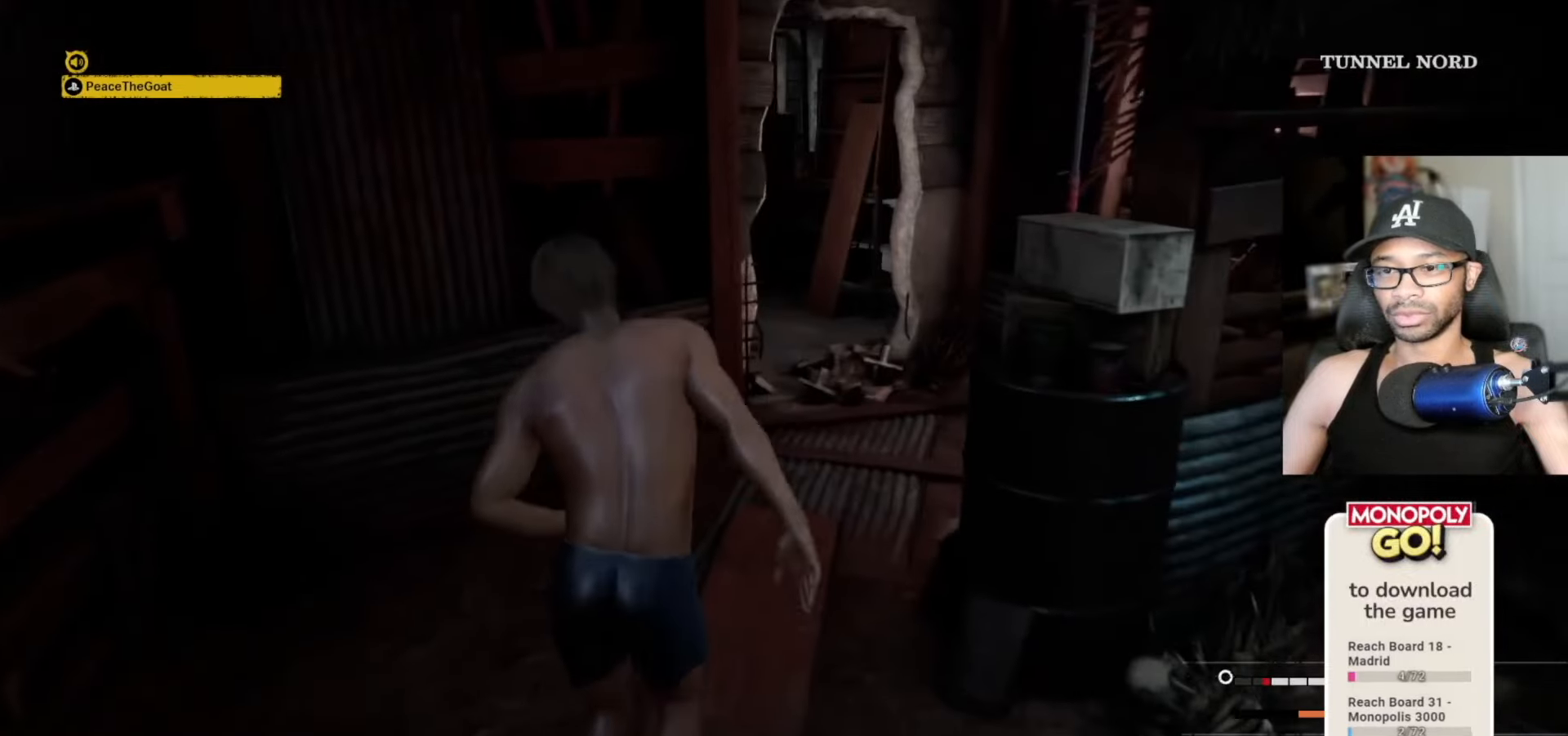
{"keys": ["v", "w"], "mouse": [], "mouse_move": "still", "events": [[150, "space", "down"], [300, "space", "up"]]}
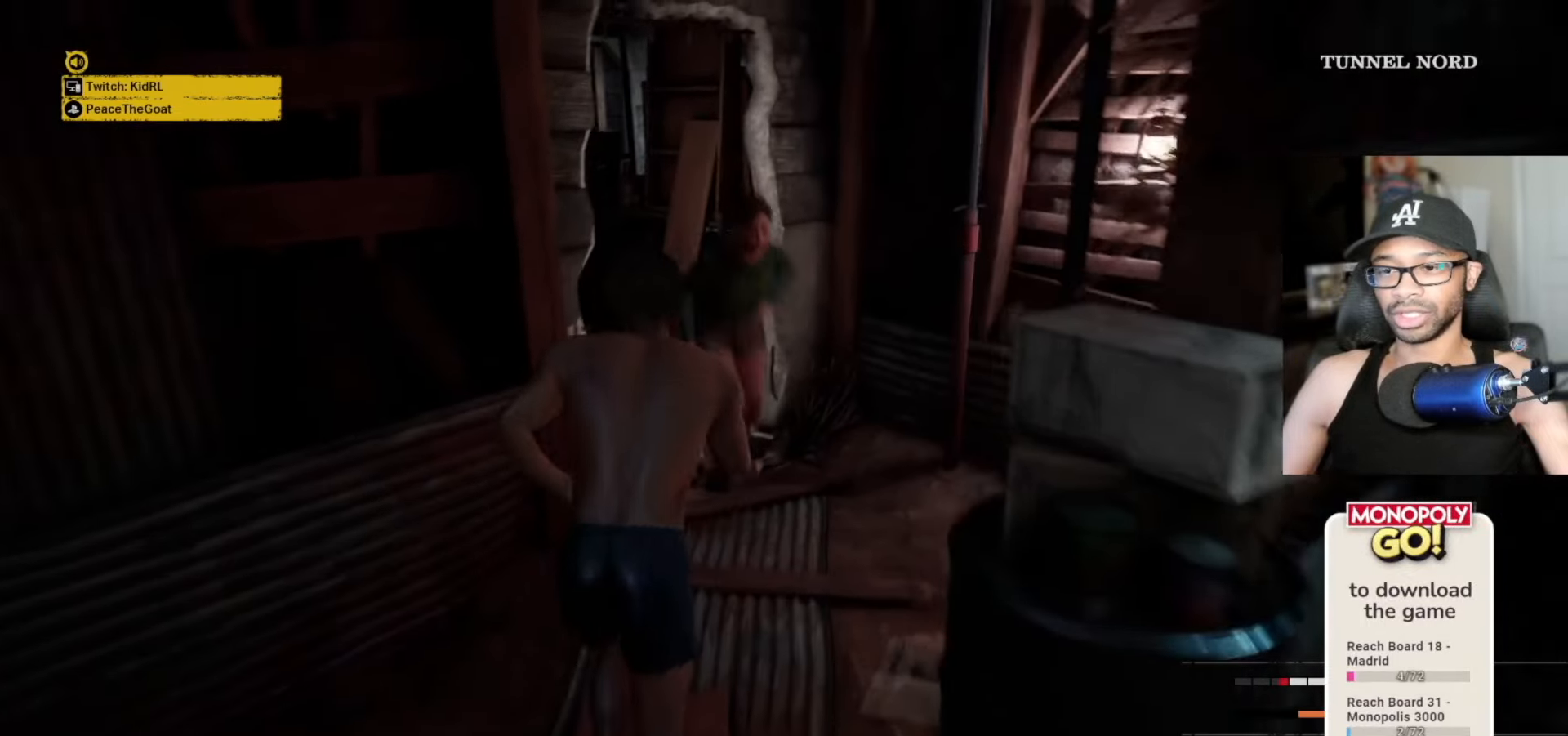
{"keys": ["v", "w"], "mouse": [], "mouse_move": "right", "events": []}
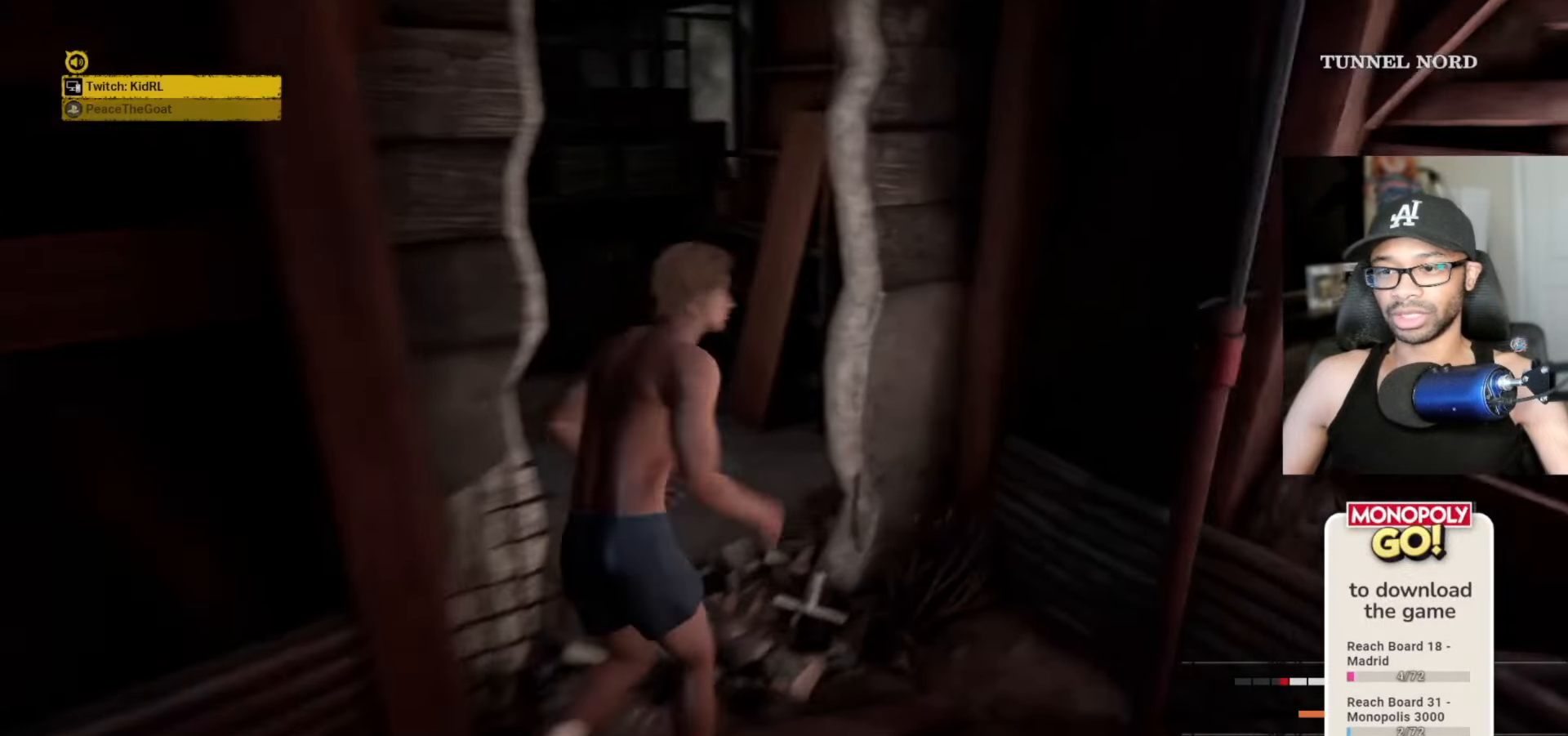
{"keys": ["v", "w"], "mouse": [], "mouse_move": "left", "events": []}
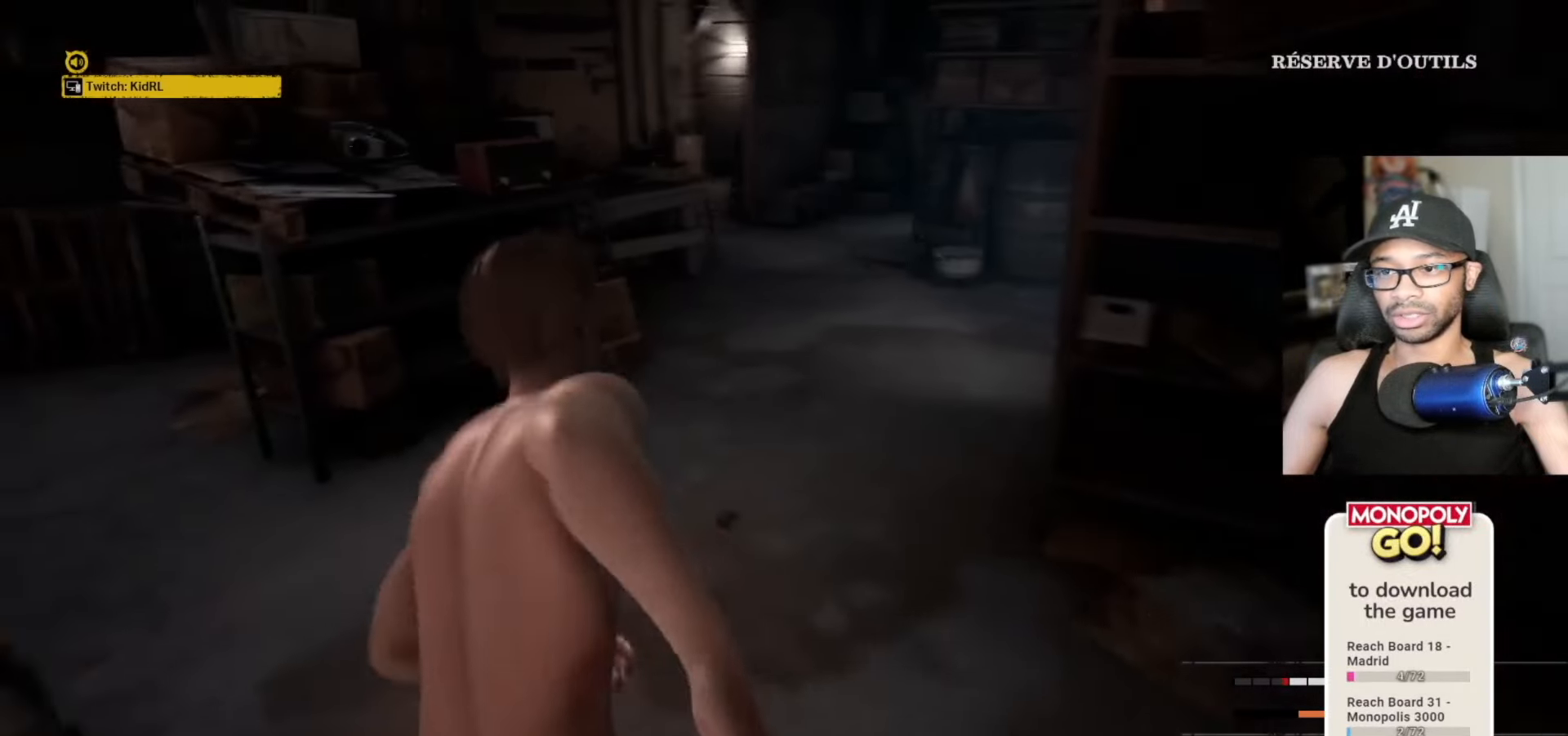
{"keys": ["v", "w"], "mouse": [], "mouse_move": "still", "events": []}
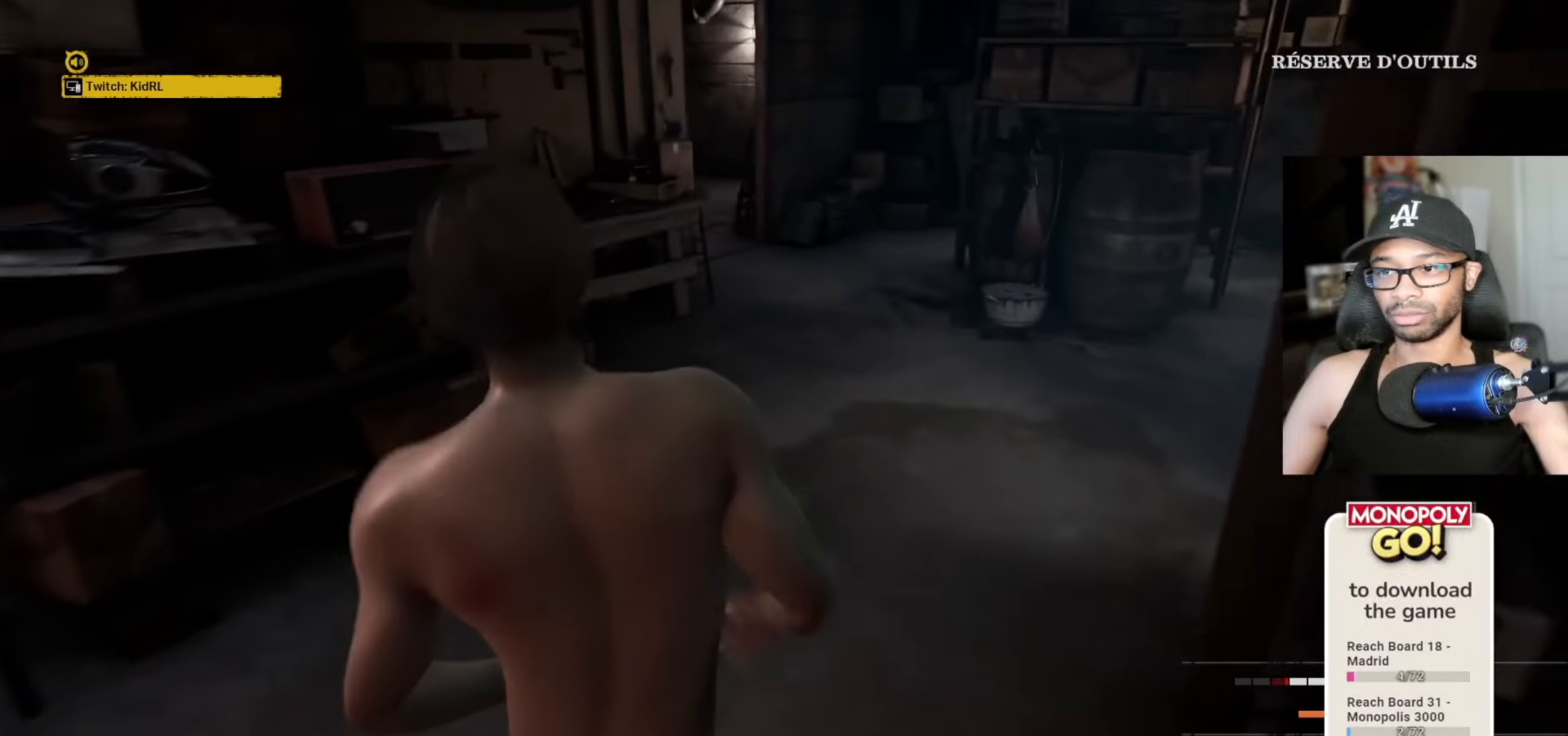
{"keys": ["v", "w"], "mouse": [], "mouse_move": "right", "events": [[167, "space", "down"], [250, "space", "up"]]}
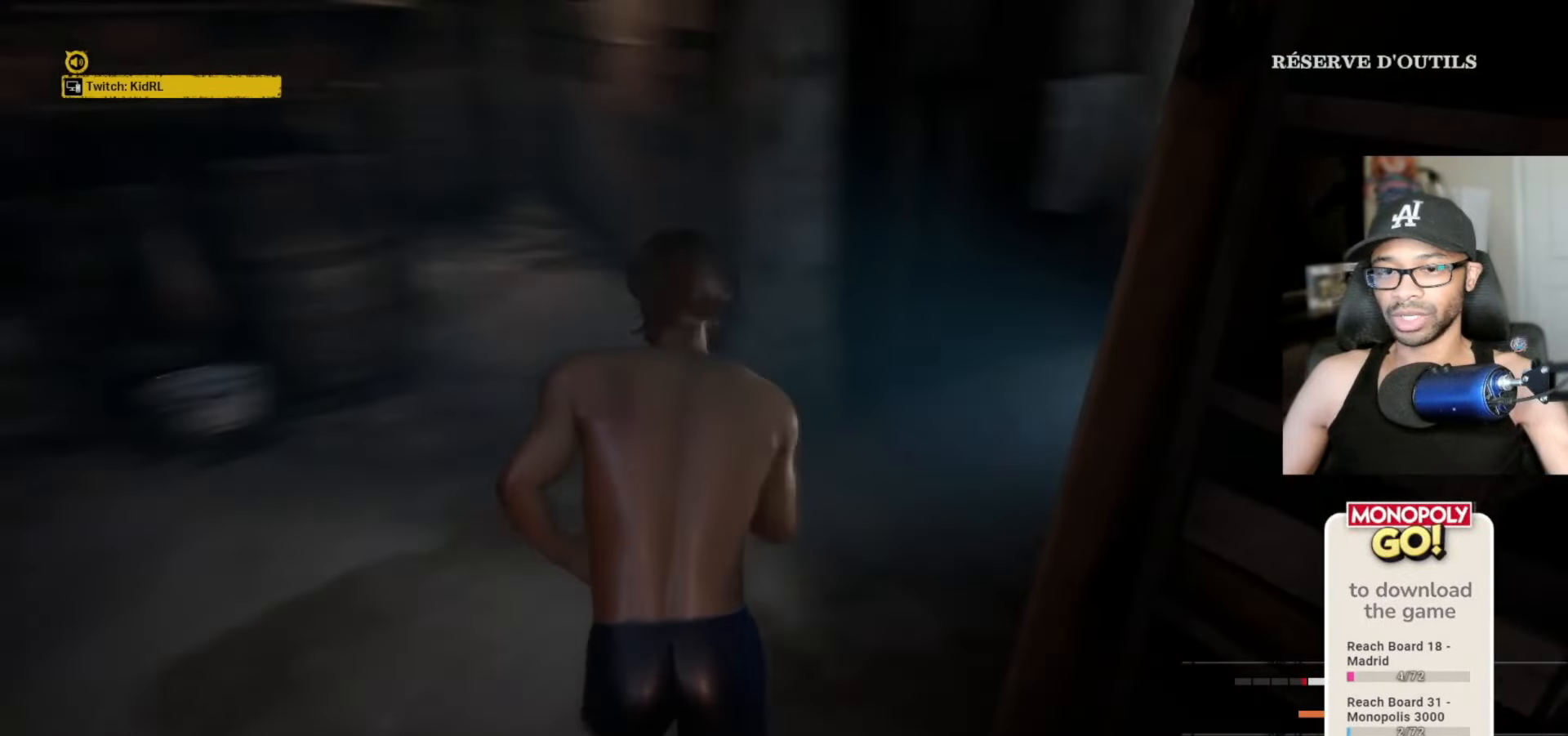
{"keys": ["v", "w"], "mouse": [], "mouse_move": "still", "events": [[83, "a", "down"], [367, "a", "up"]]}
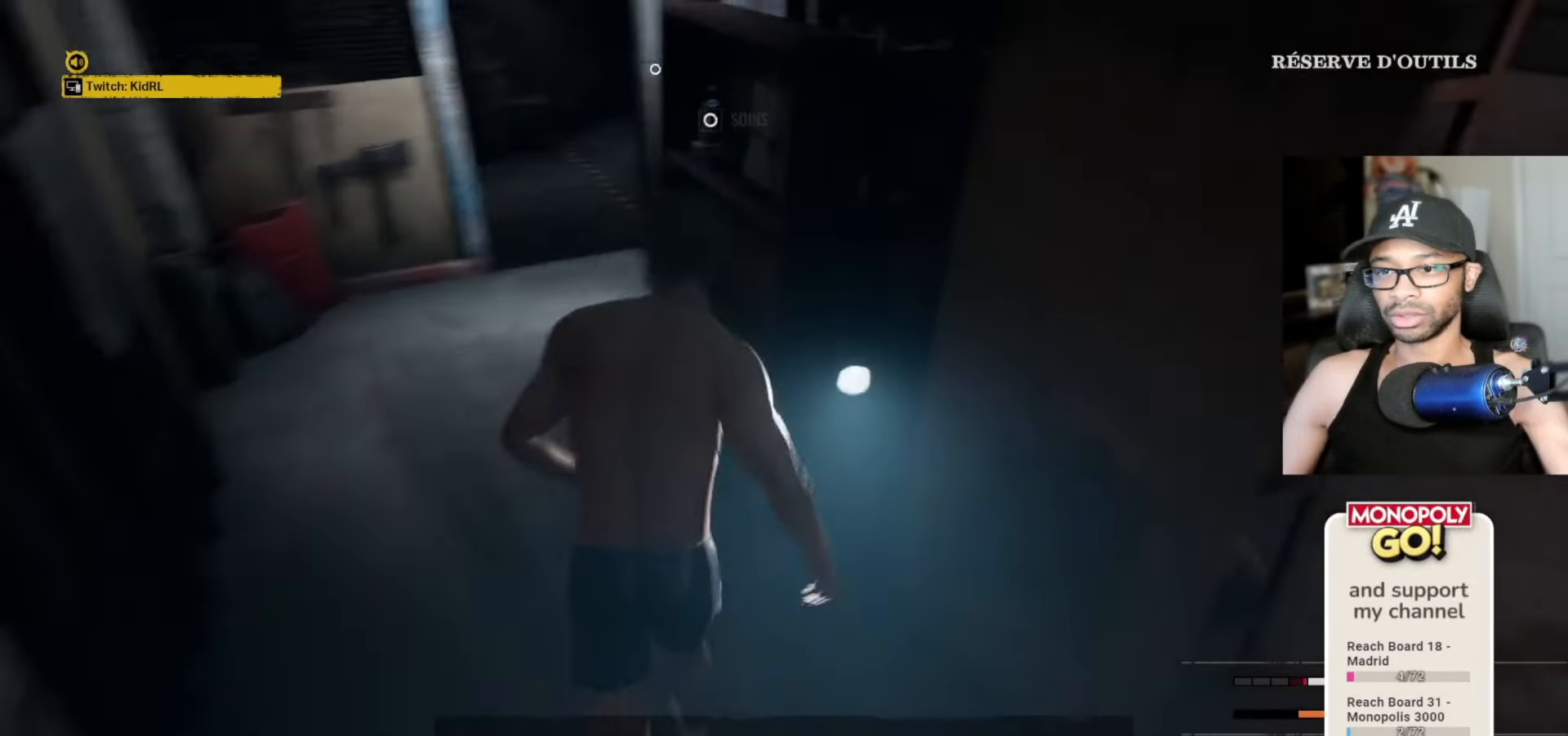
{"keys": ["e", "v"], "mouse": [], "mouse_move": "right", "events": [[283, "w", "up"], [333, "e", "down"]]}
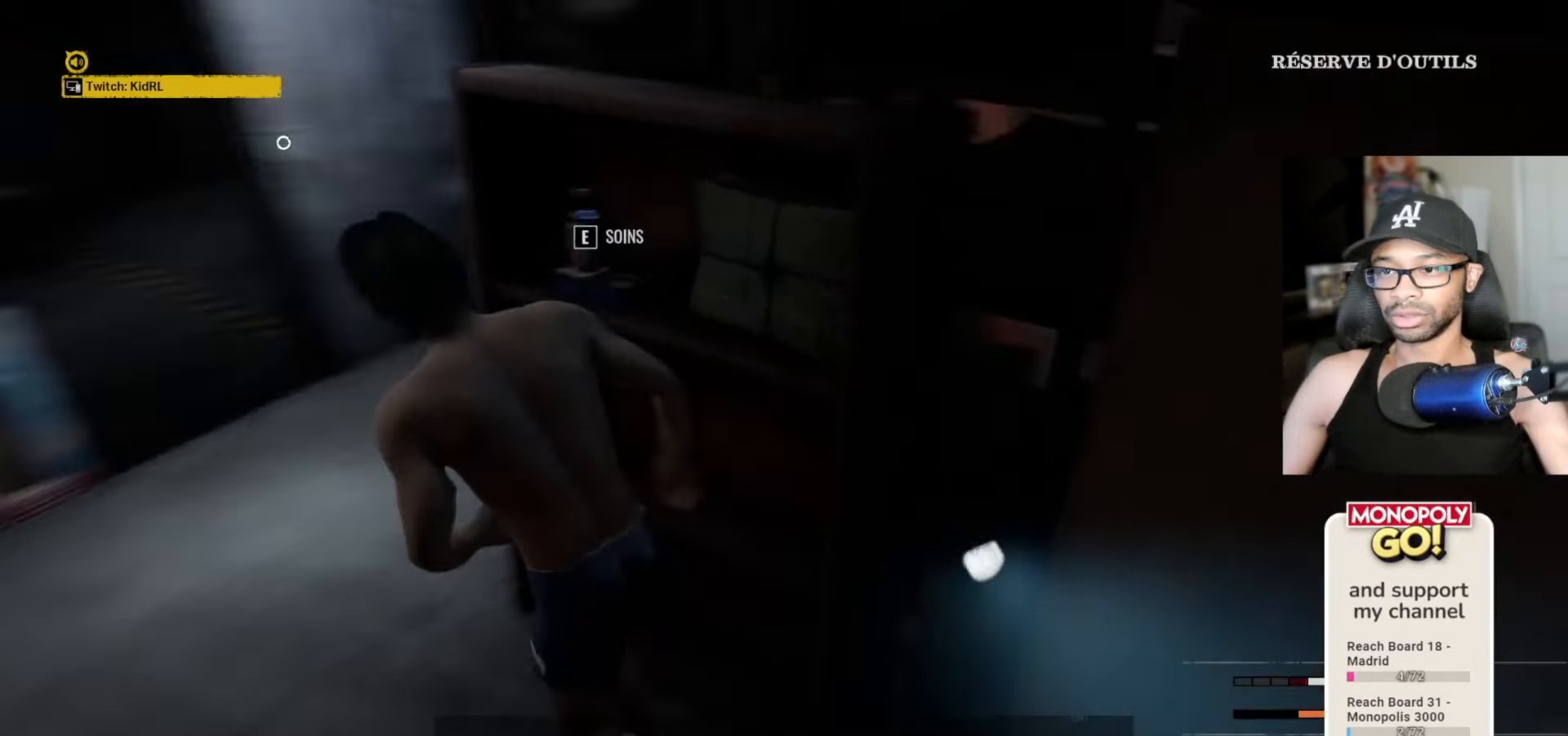
{"keys": ["v", "w"], "mouse": [], "mouse_move": "right", "events": [[217, "e", "up"], [483, "w", "down"]]}
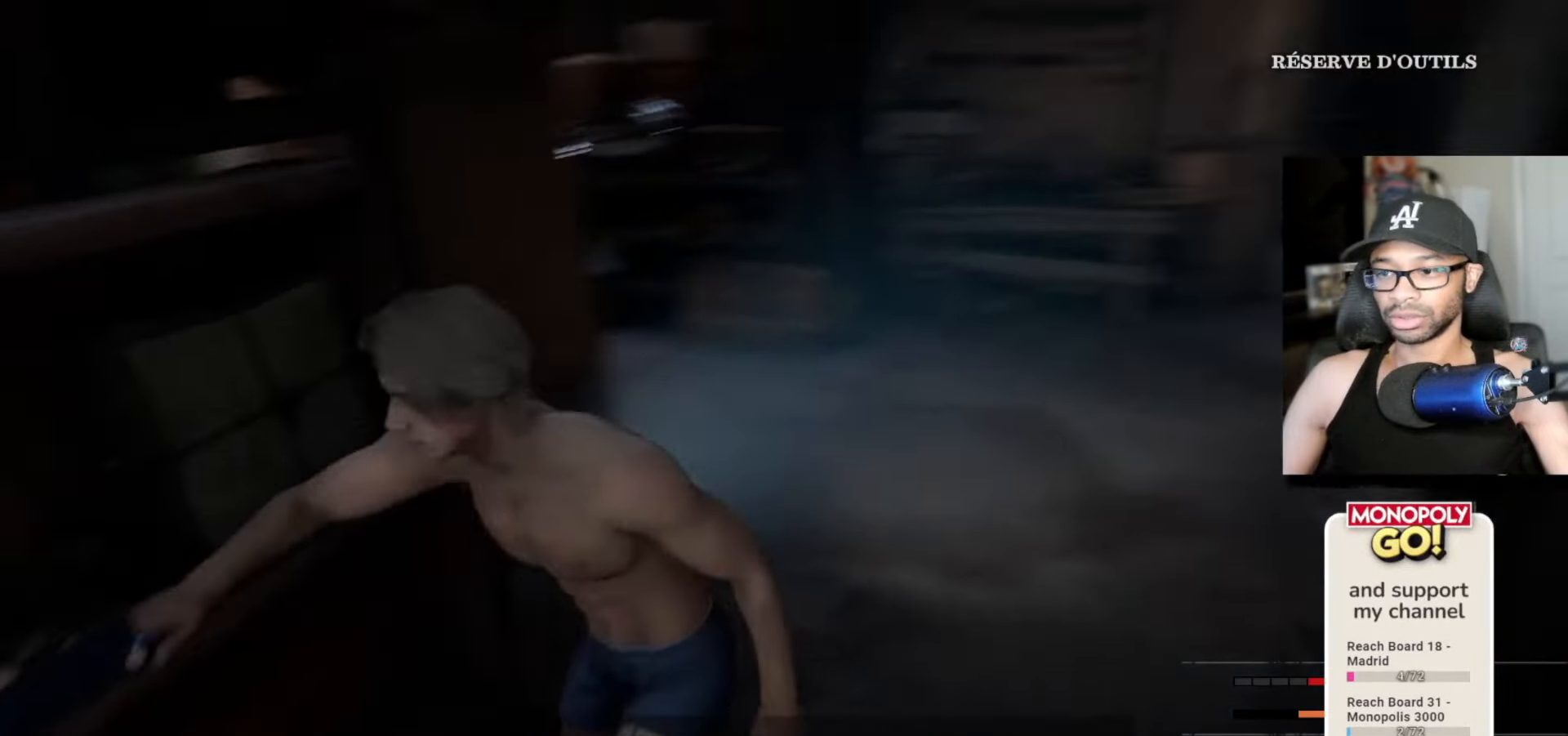
{"keys": ["v", "w"], "mouse": [], "mouse_move": "still", "events": []}
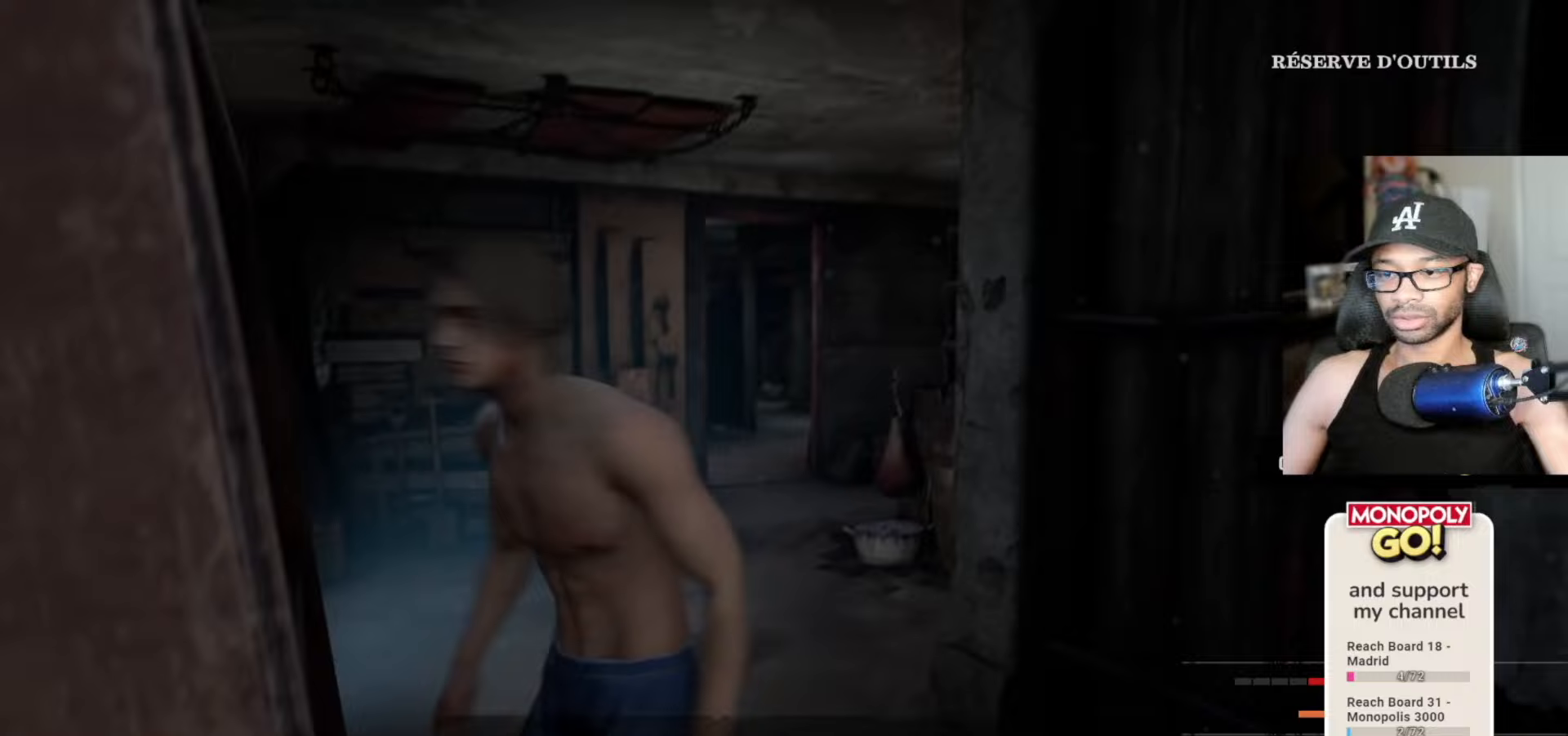
{"keys": ["v"], "mouse": [], "mouse_move": "still", "events": [[483, "w", "up"]]}
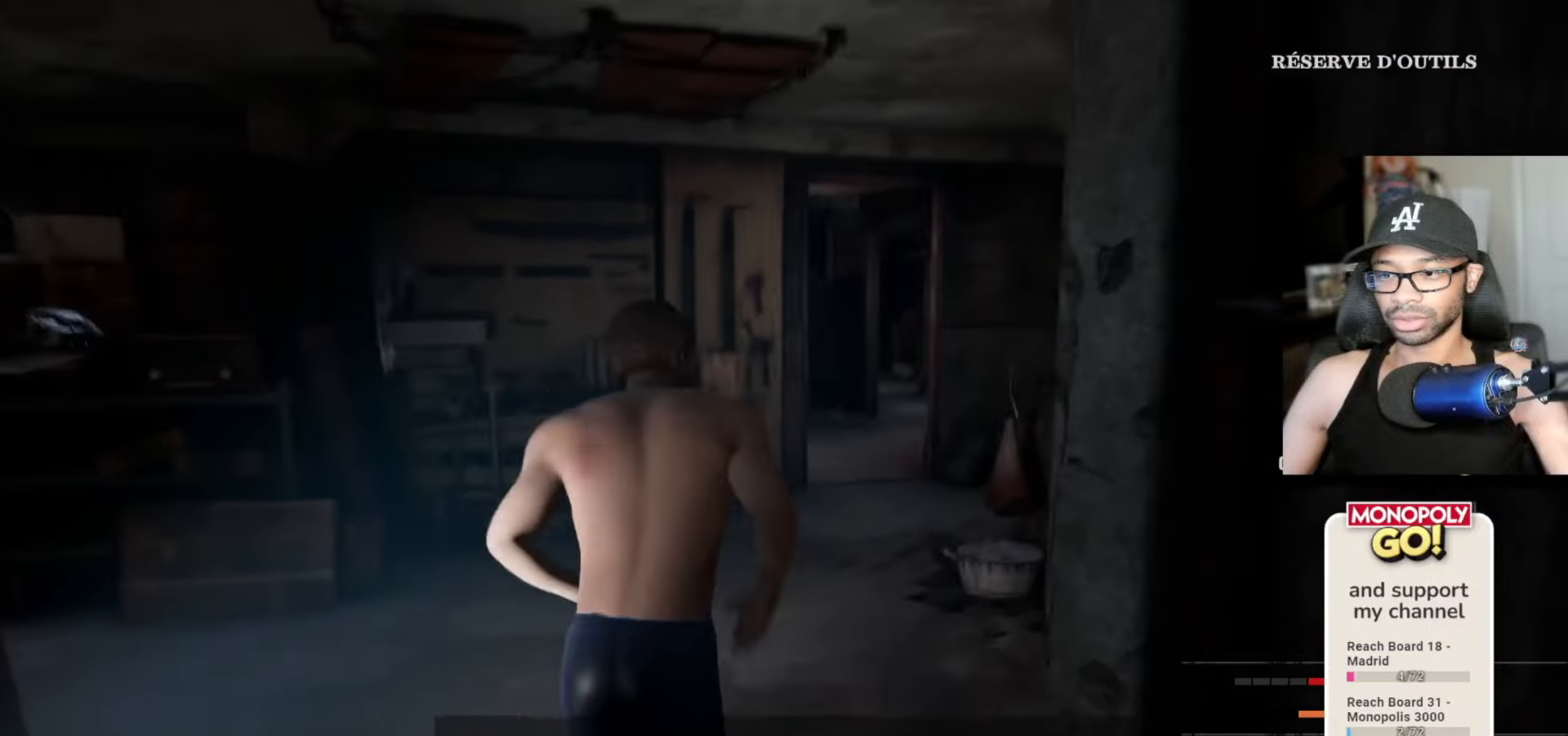
{"keys": ["v"], "mouse": [], "mouse_move": "right", "events": []}
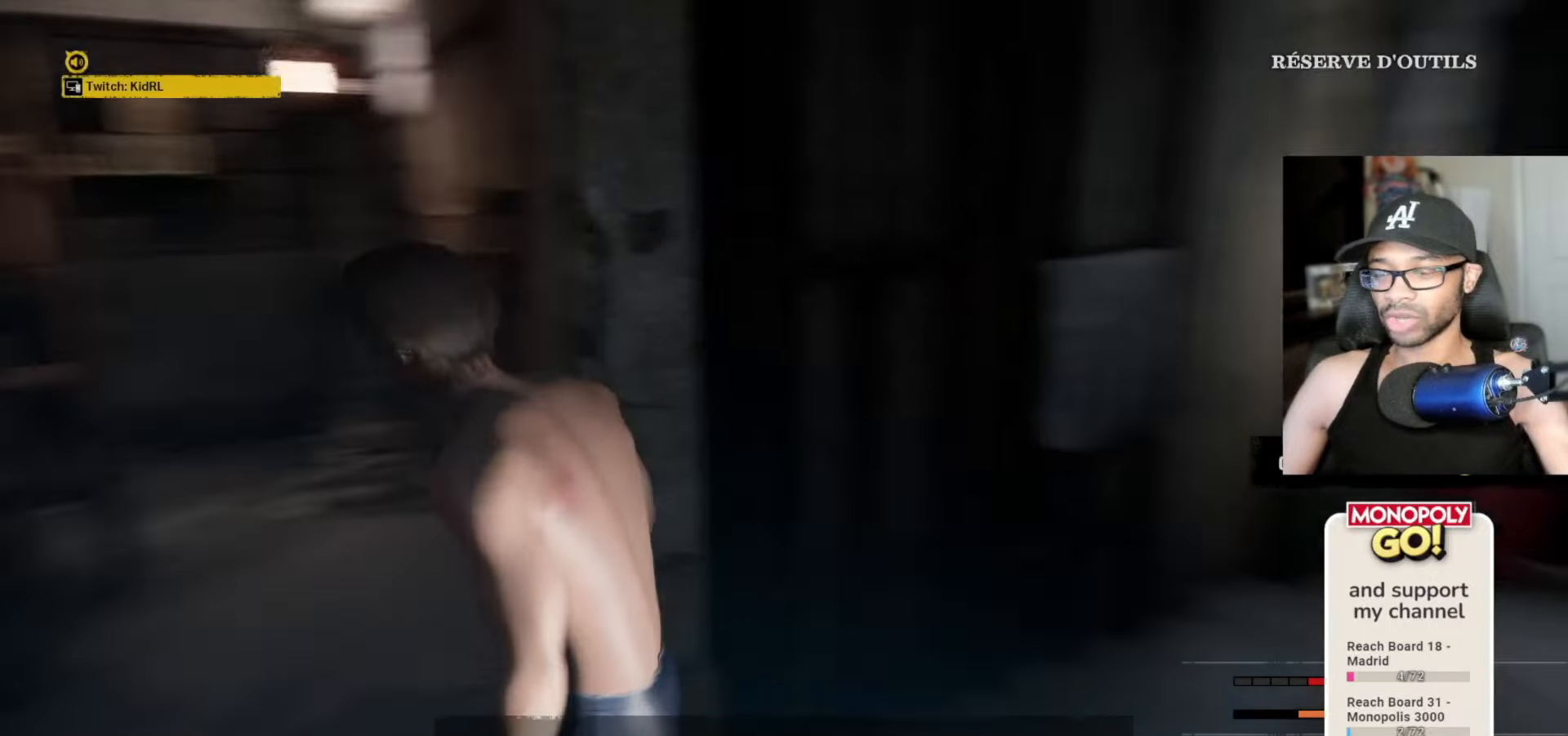
{"keys": ["v"], "mouse": [], "mouse_move": "up", "events": [[133, "s", "down"], [183, "s", "up"]]}
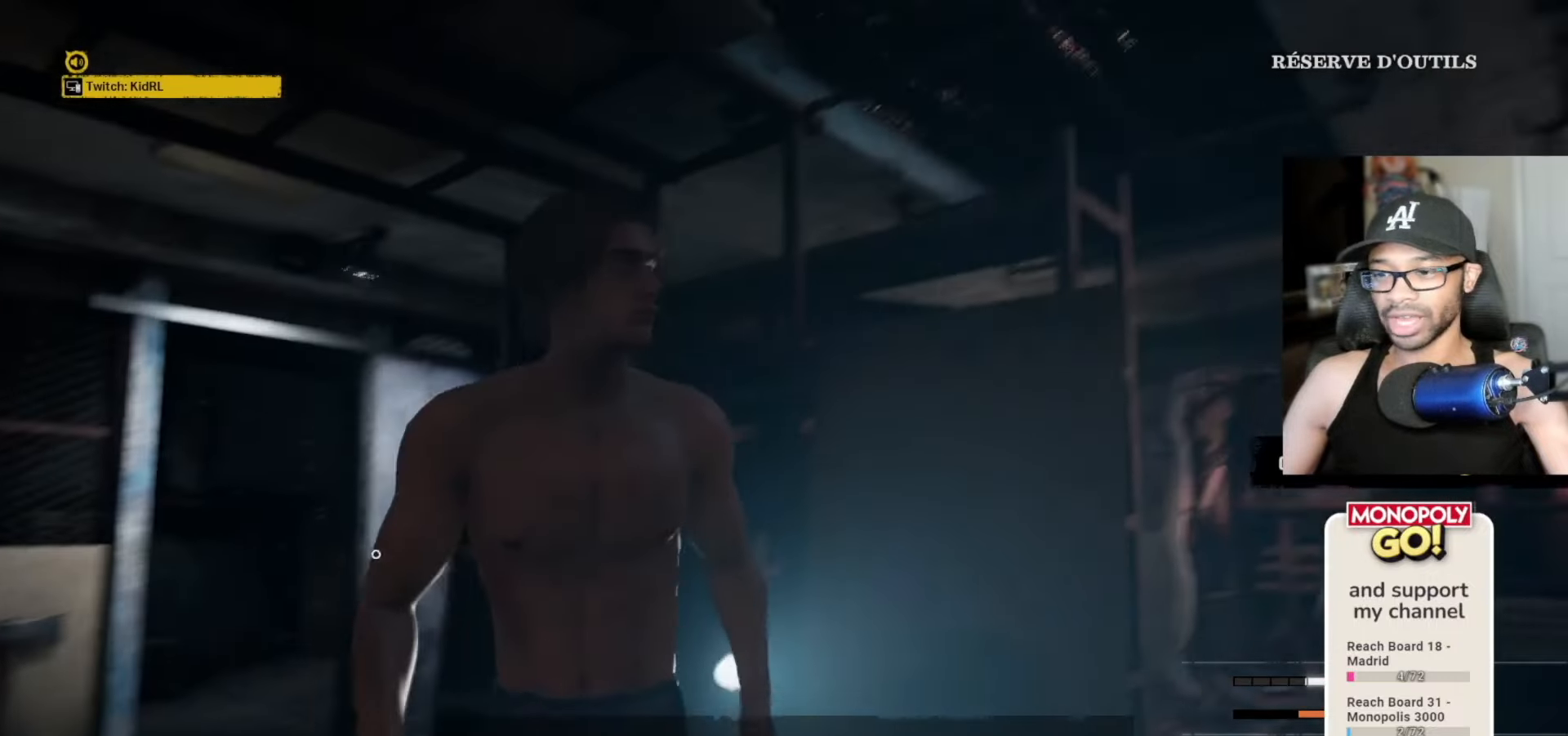
{"keys": ["w"], "mouse": [], "mouse_move": "down-left", "events": [[250, "w", "down"], [333, "v", "up"]]}
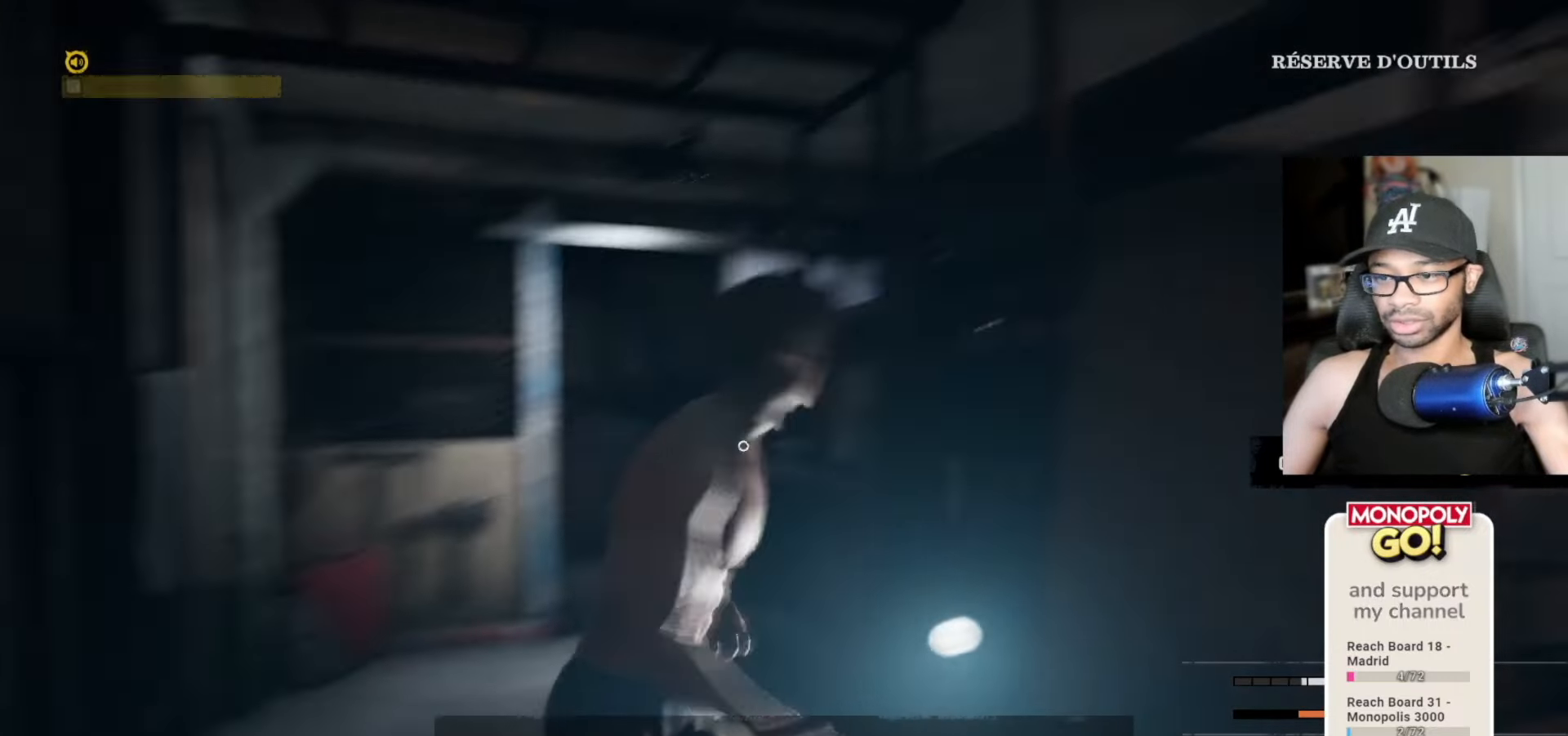
{"keys": ["a", "w"], "mouse": [], "mouse_move": "still", "events": [[400, "a", "down"]]}
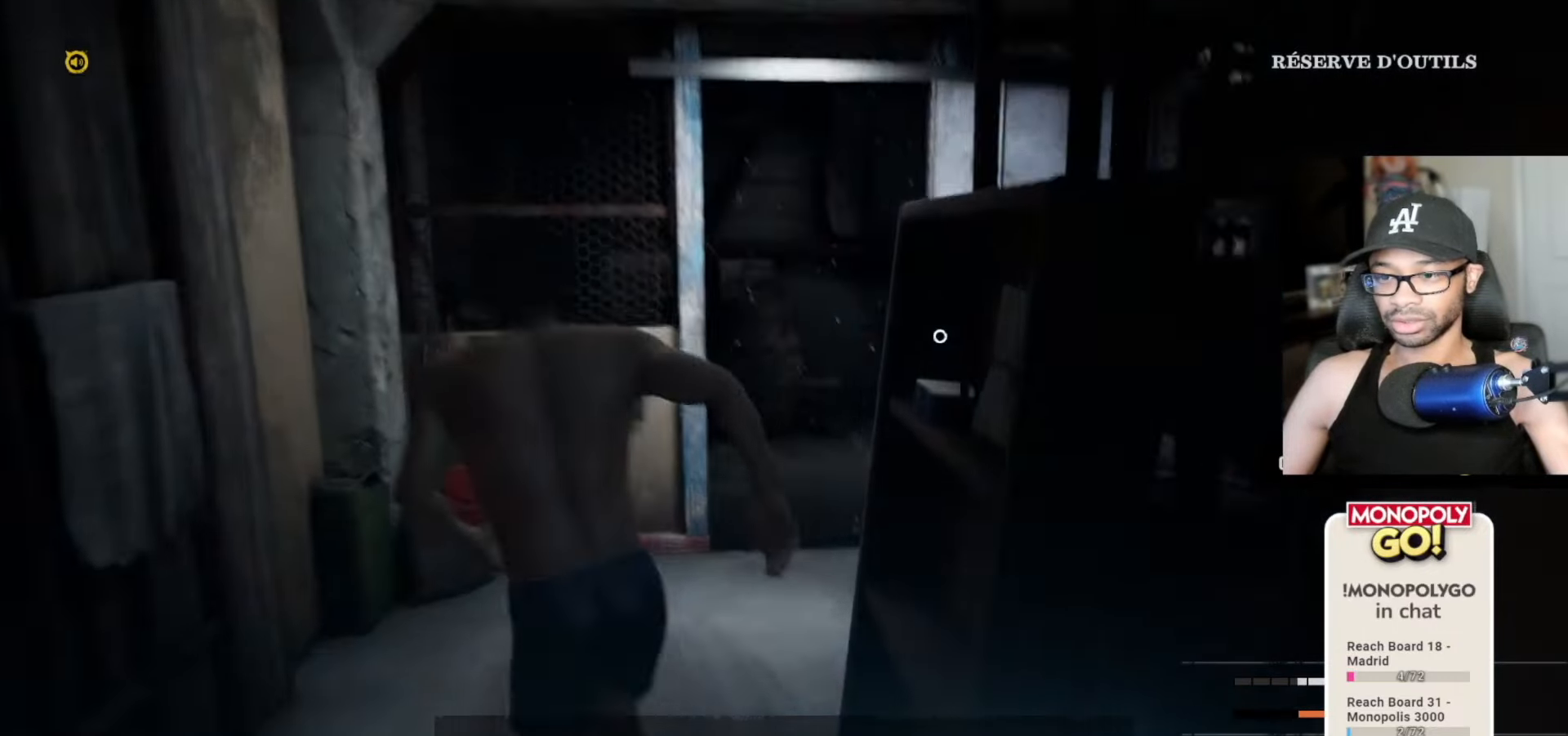
{"keys": ["a", "w"], "mouse": [], "mouse_move": "right", "events": []}
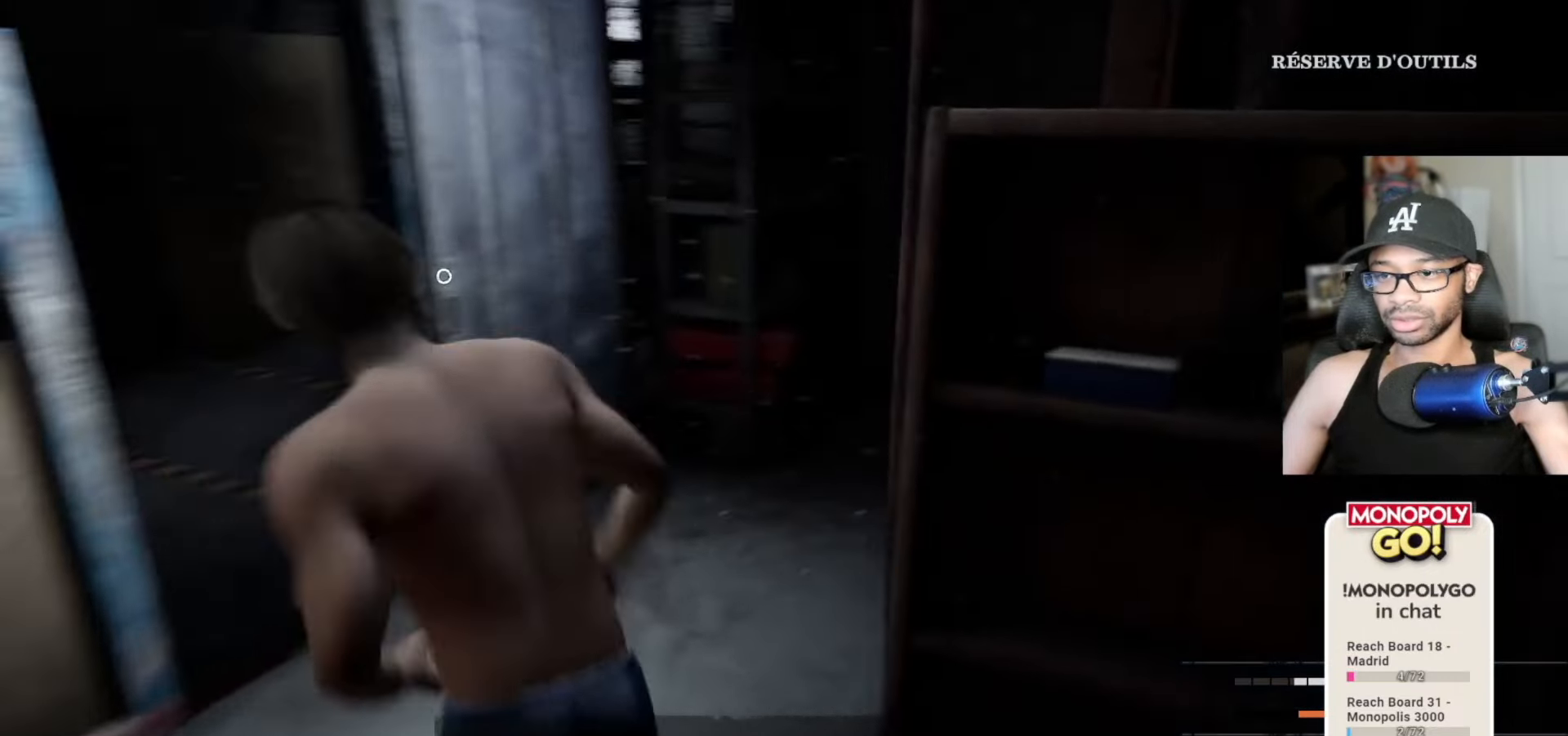
{"keys": [], "mouse": [], "mouse_move": "up", "events": [[100, "w", "up"], [333, "a", "up"]]}
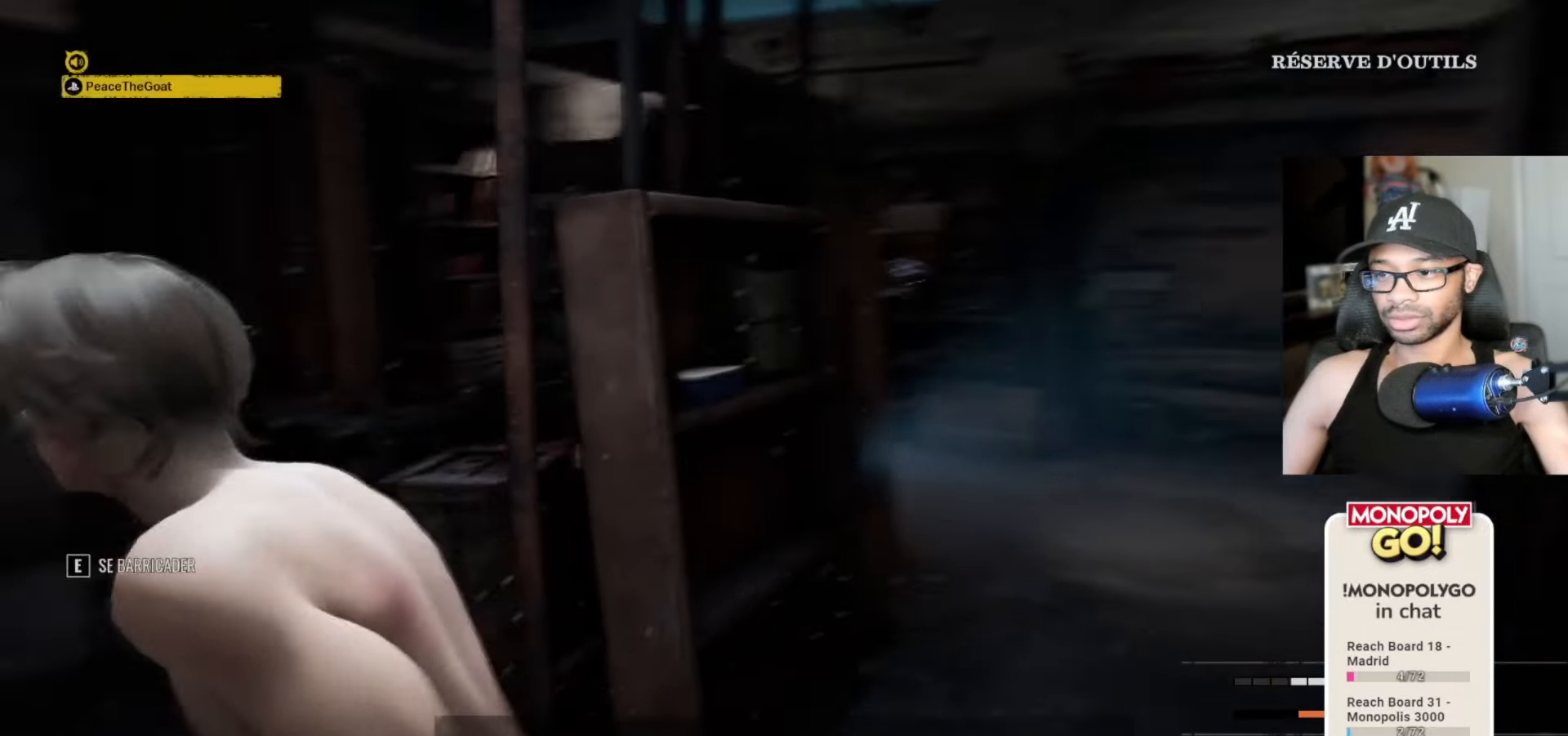
{"keys": [], "mouse": [], "mouse_move": "still", "events": []}
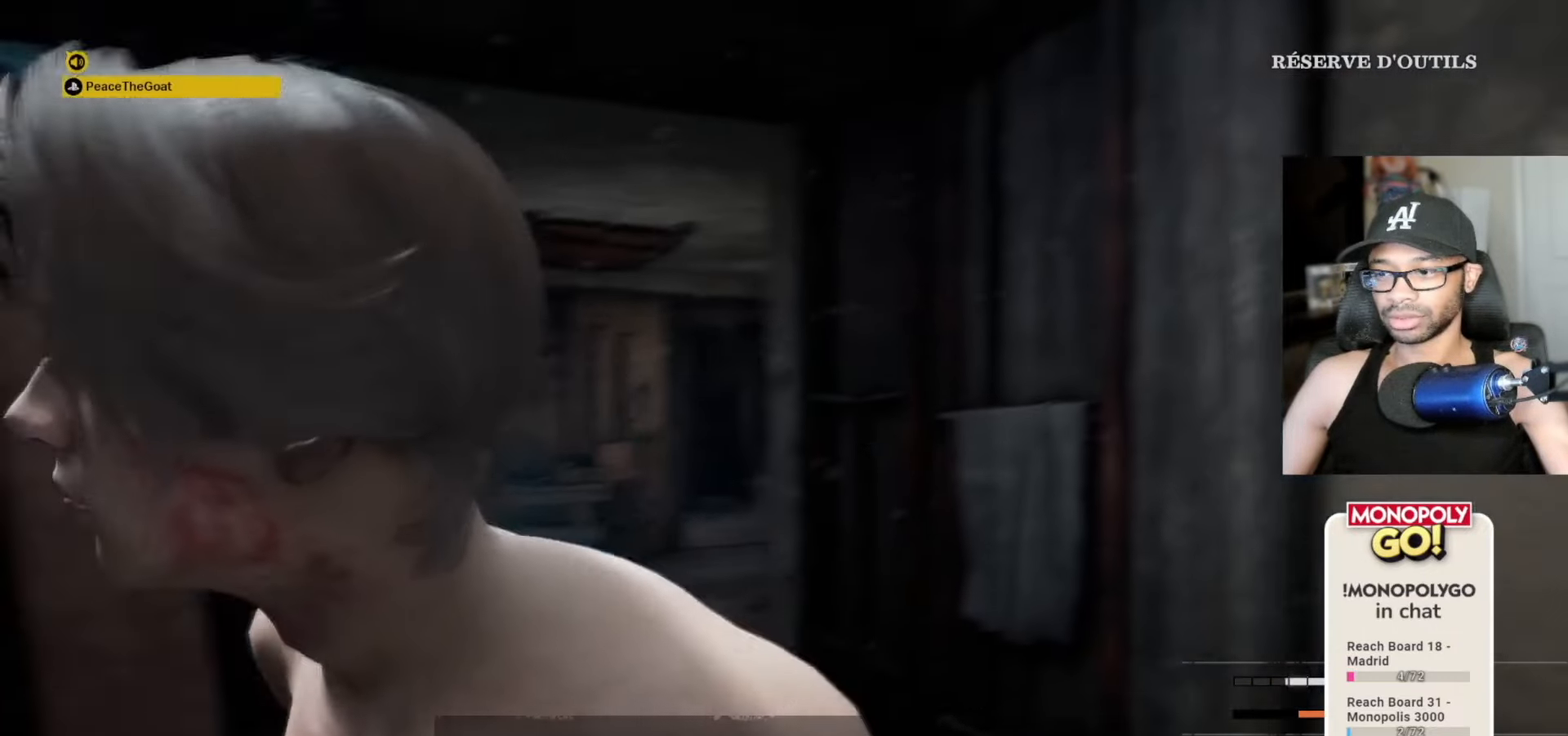
{"keys": [], "mouse": [], "mouse_move": "still", "events": []}
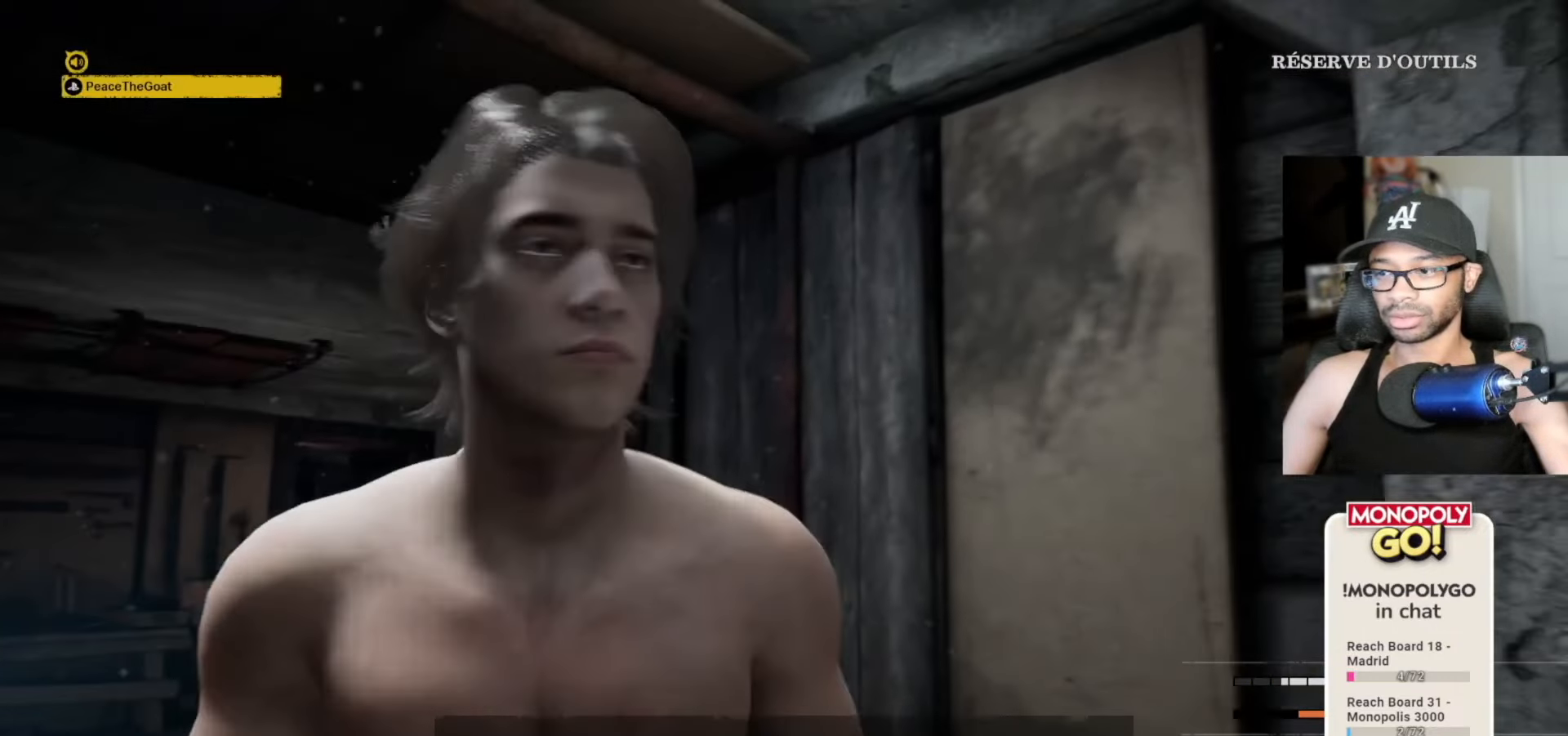
{"keys": [], "mouse": [], "mouse_move": "left", "events": []}
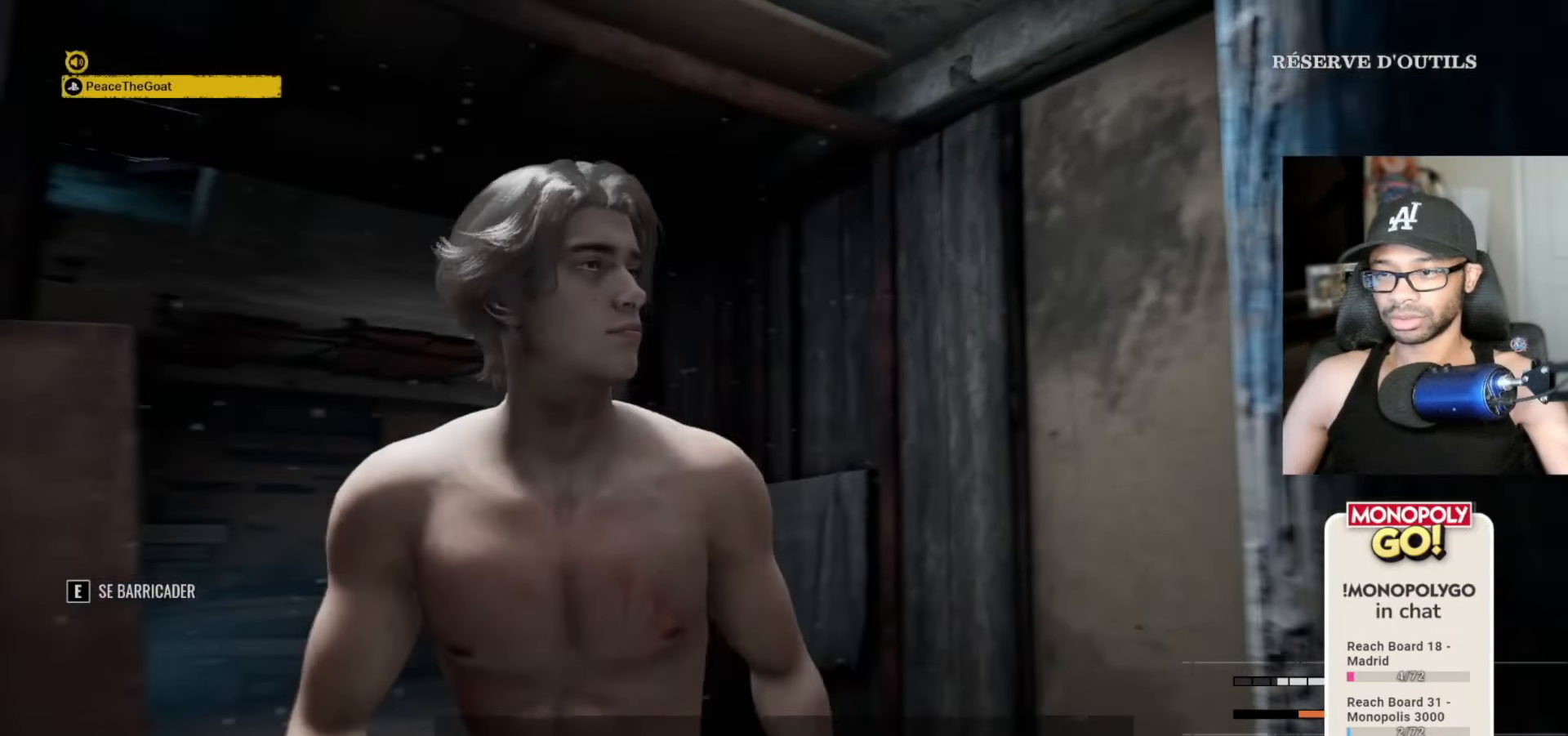
{"keys": [], "mouse": [], "mouse_move": "still", "events": []}
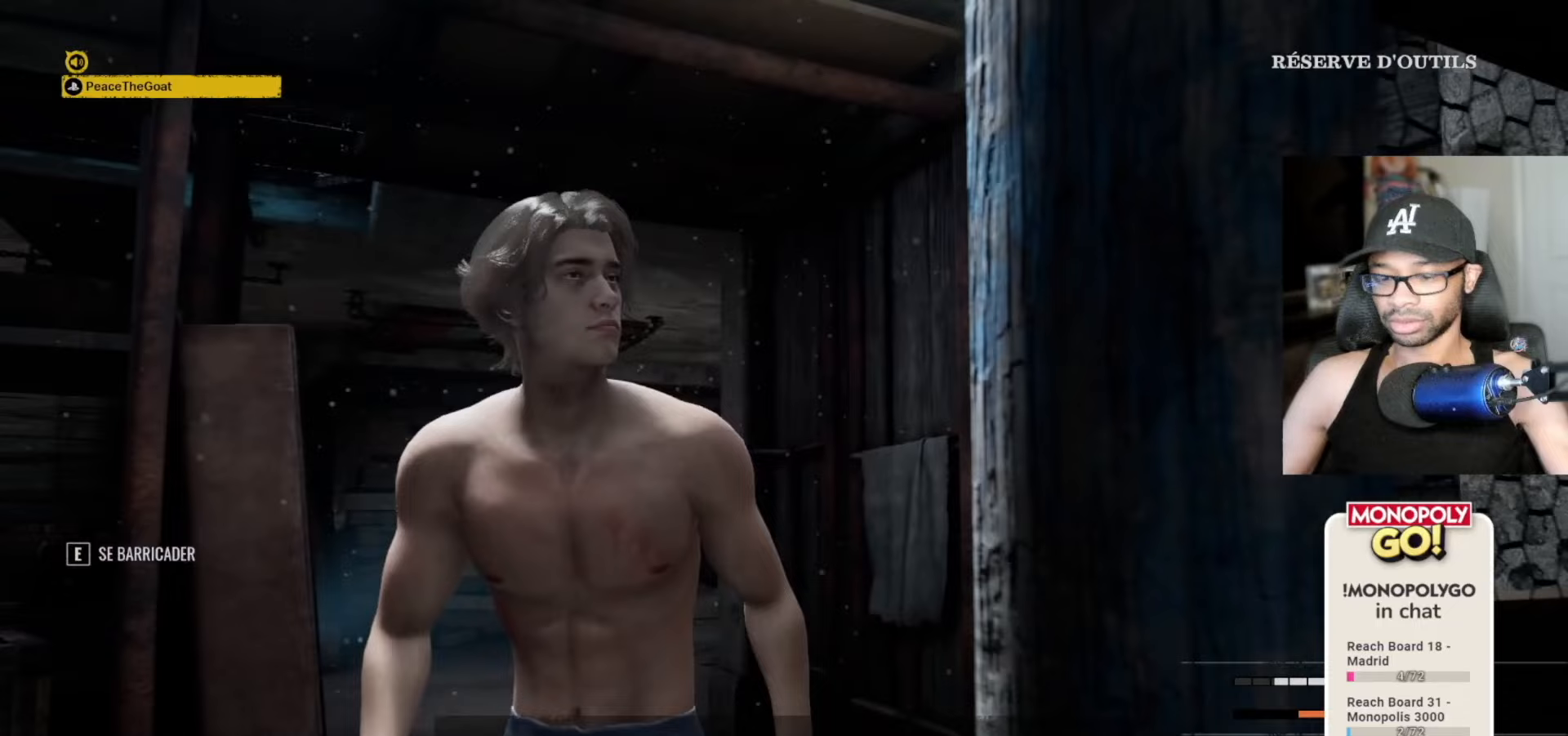
{"keys": [], "mouse": [], "mouse_move": "still", "events": []}
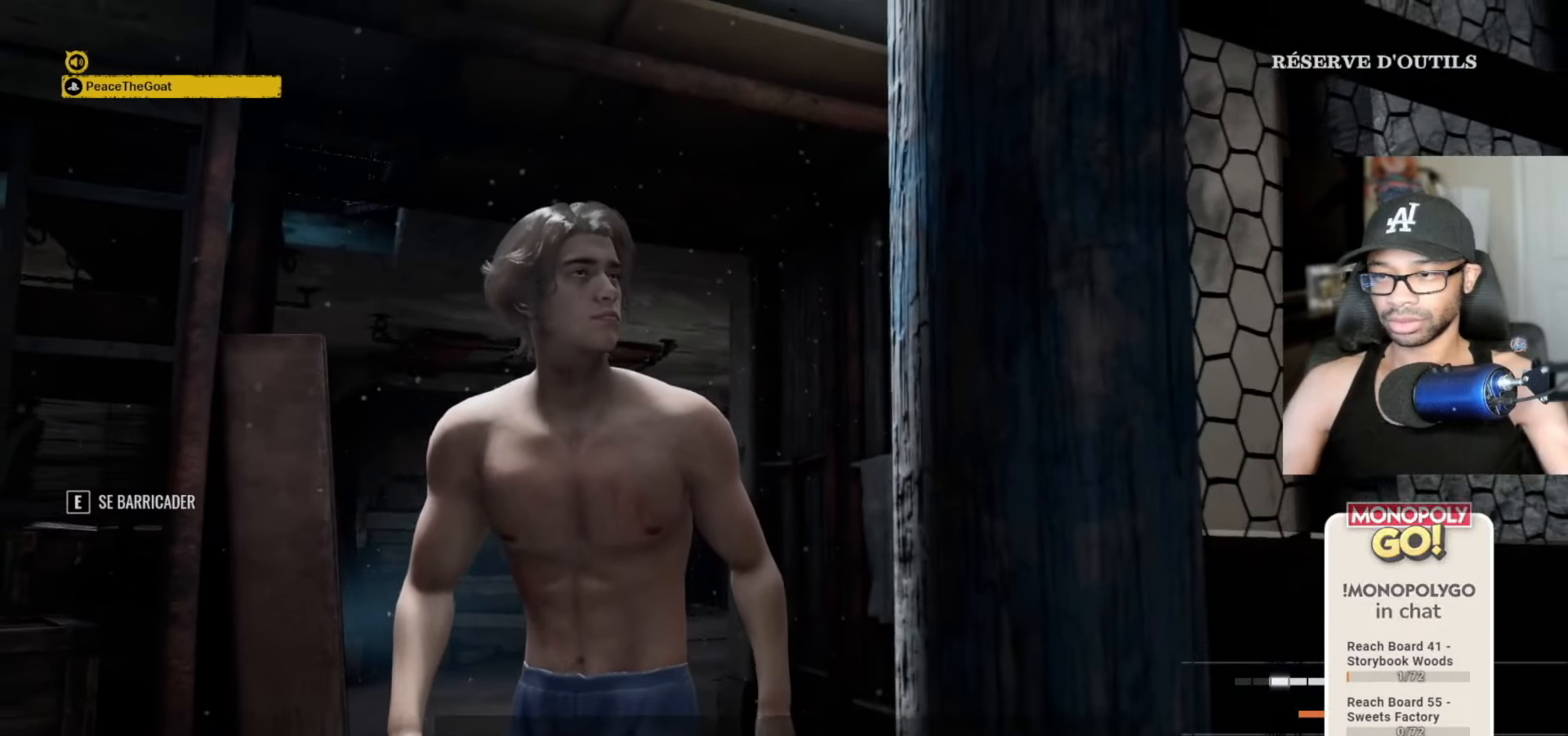
{"keys": [], "mouse": [], "mouse_move": "still", "events": []}
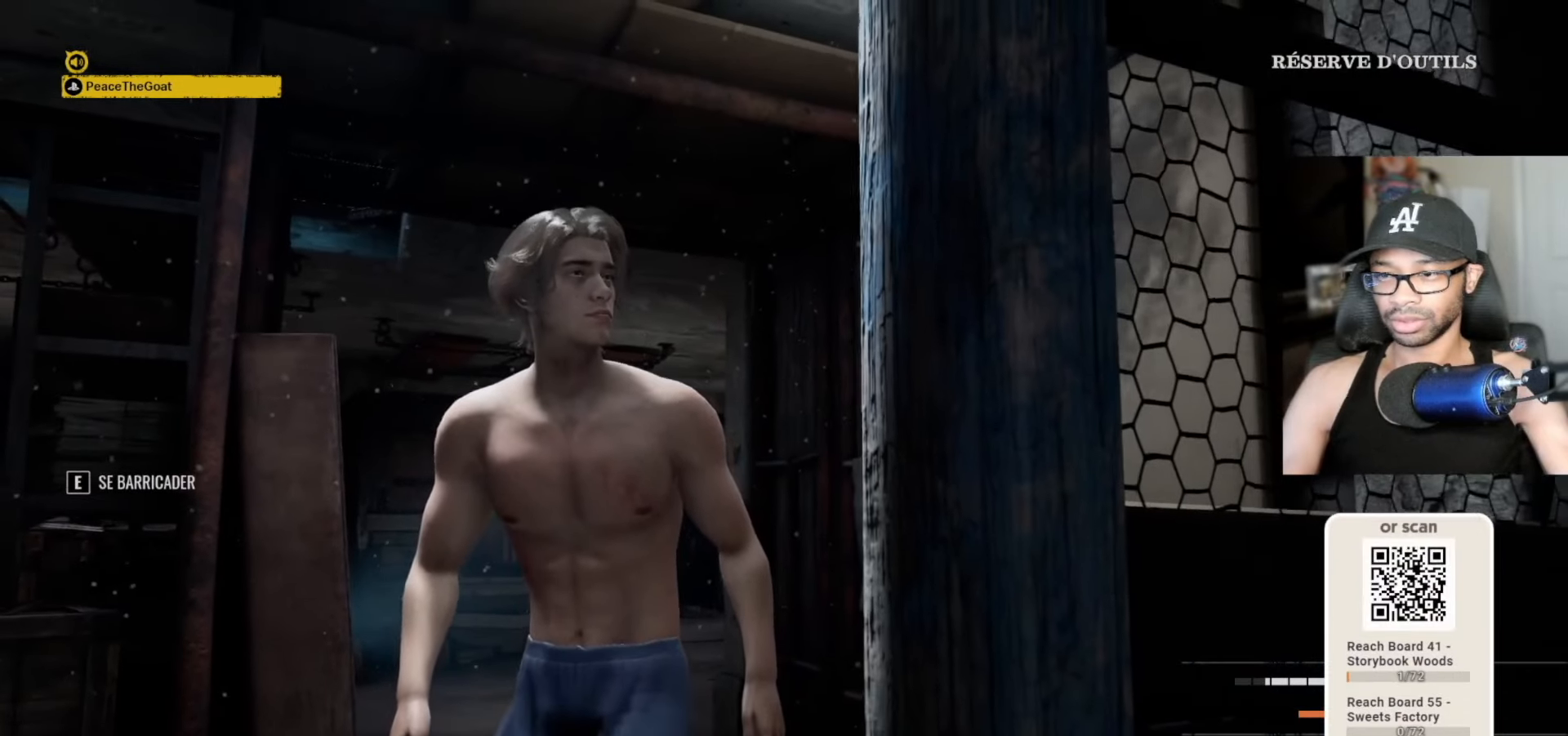
{"keys": [], "mouse": [], "mouse_move": "still", "events": []}
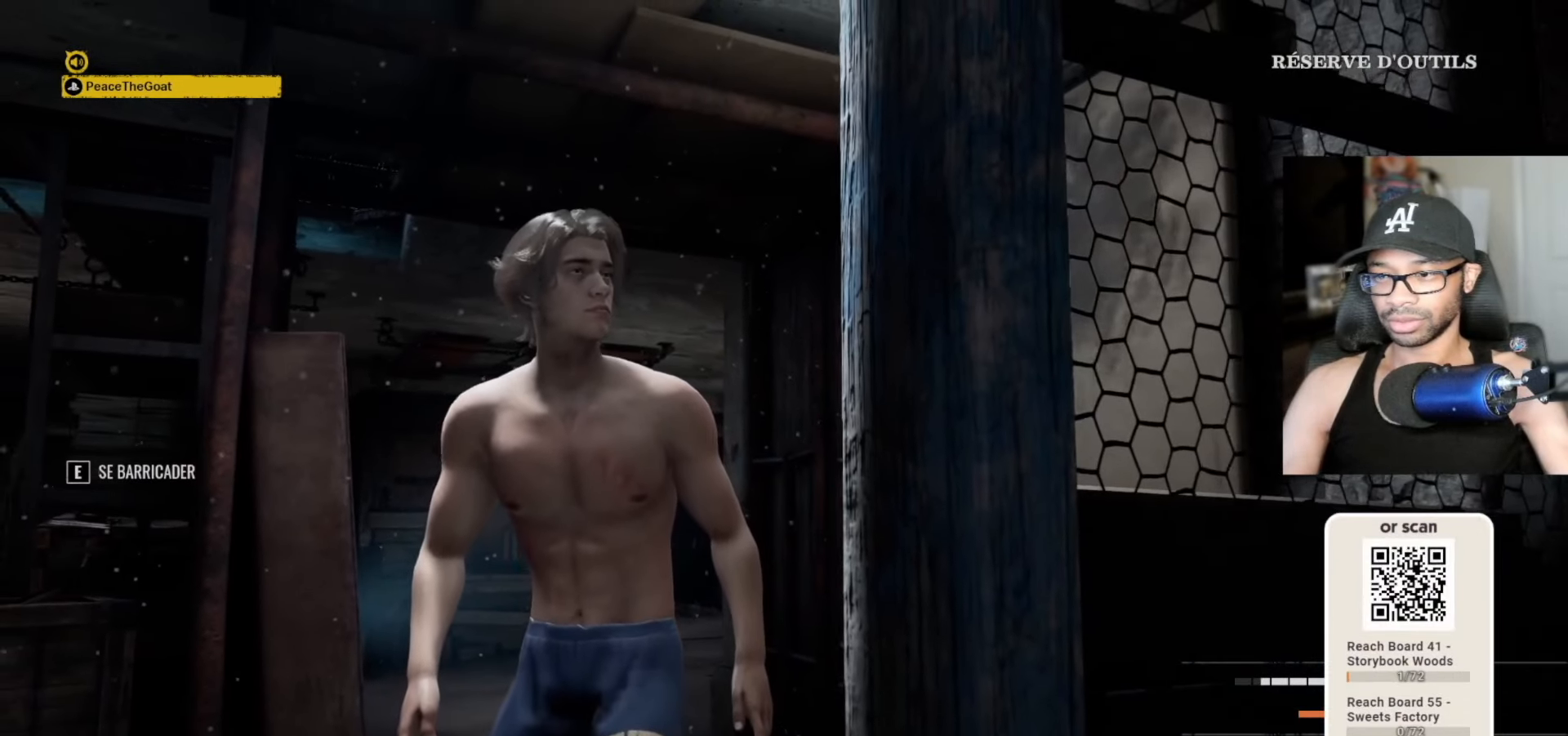
{"keys": [], "mouse": [], "mouse_move": "still", "events": []}
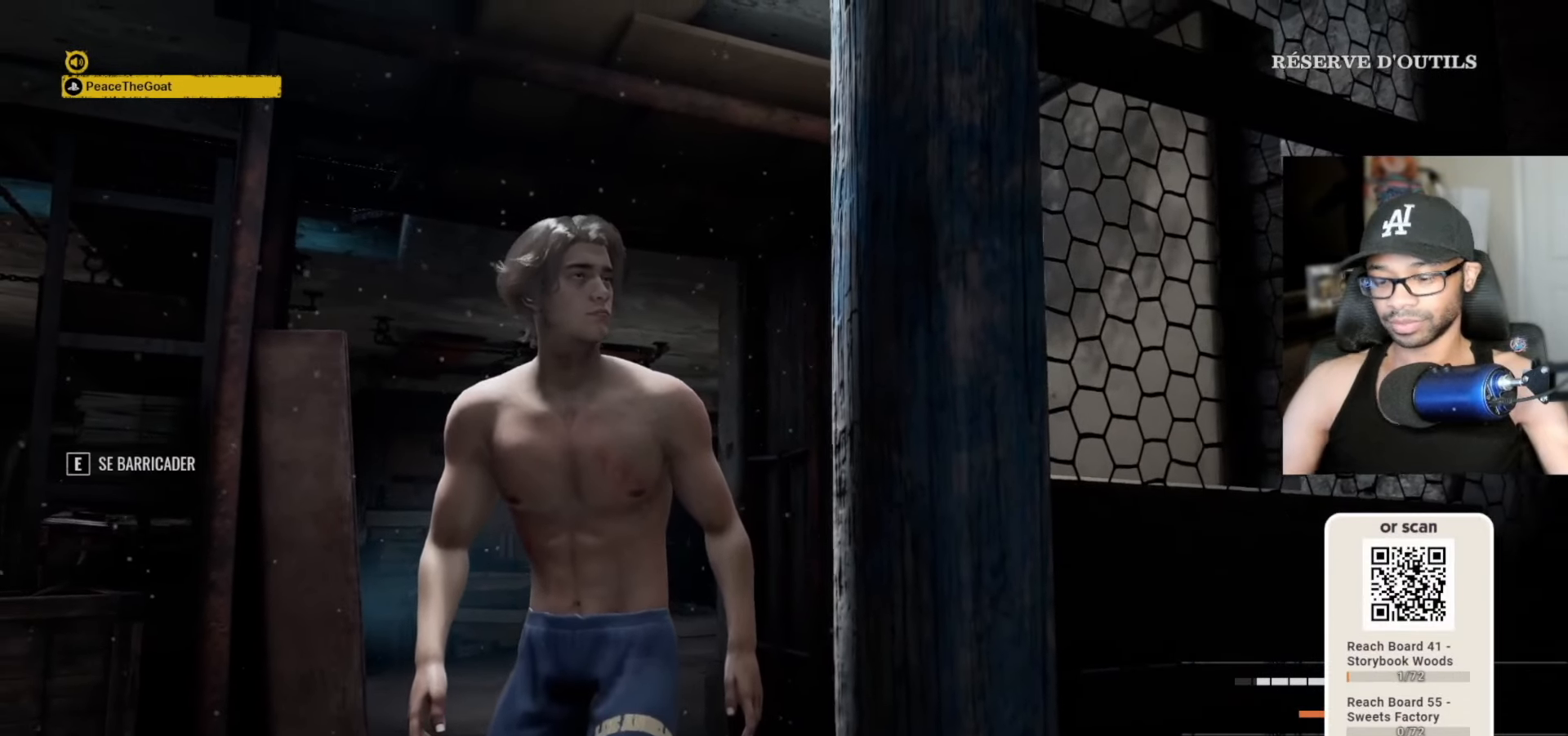
{"keys": ["v"], "mouse": [], "mouse_move": "still", "events": [[500, "v", "down"]]}
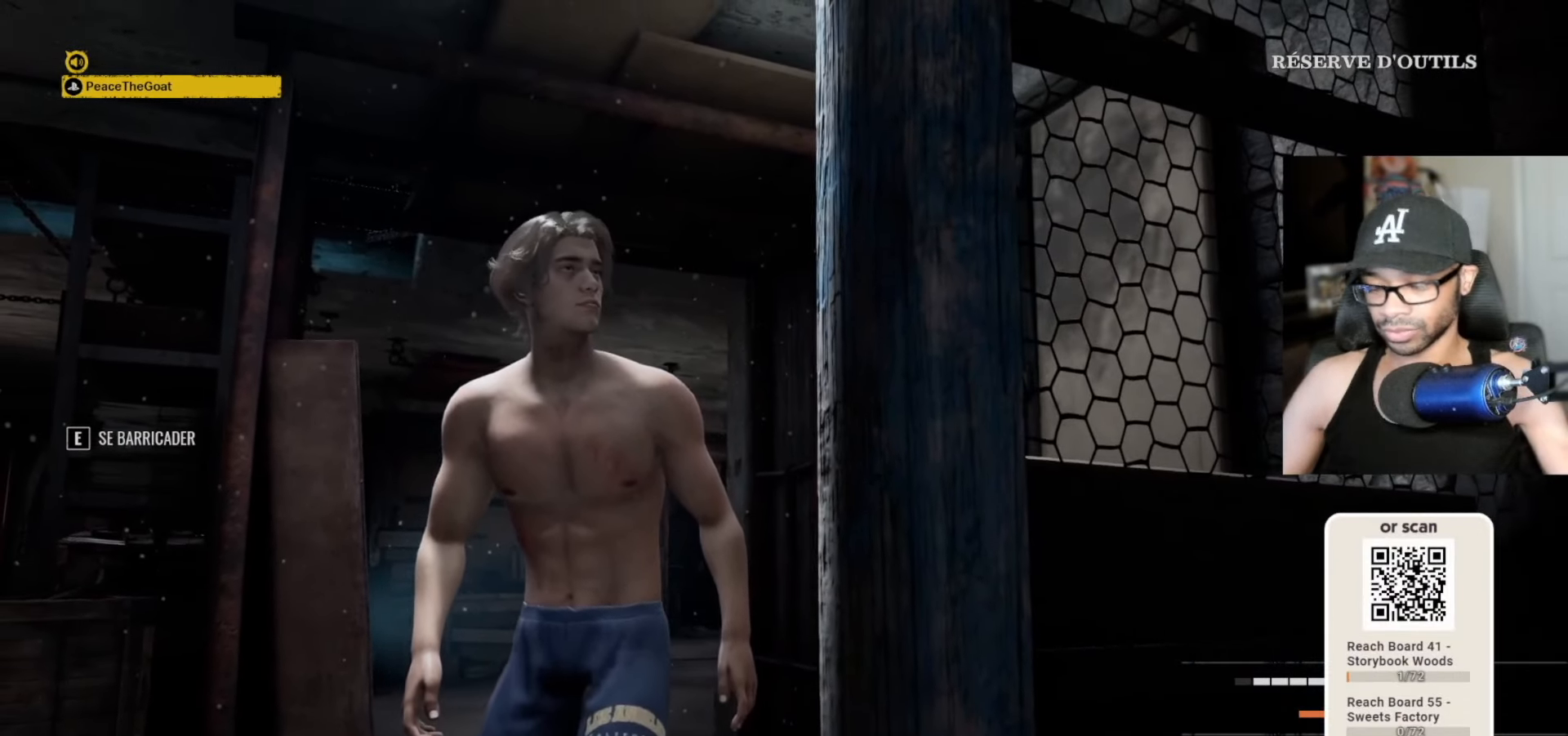
{"keys": ["v"], "mouse": [], "mouse_move": "left", "events": []}
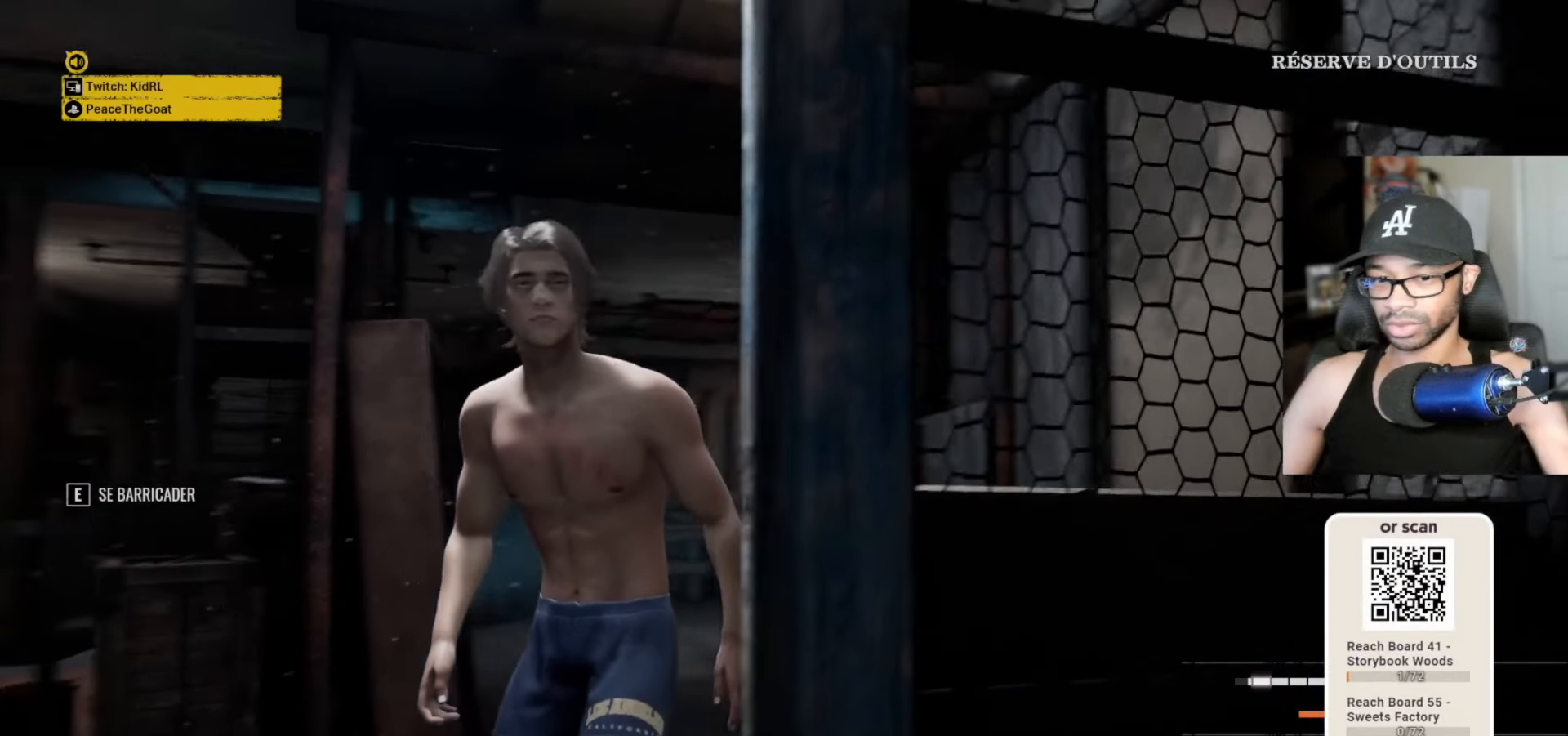
{"keys": ["v"], "mouse": [], "mouse_move": "left", "events": []}
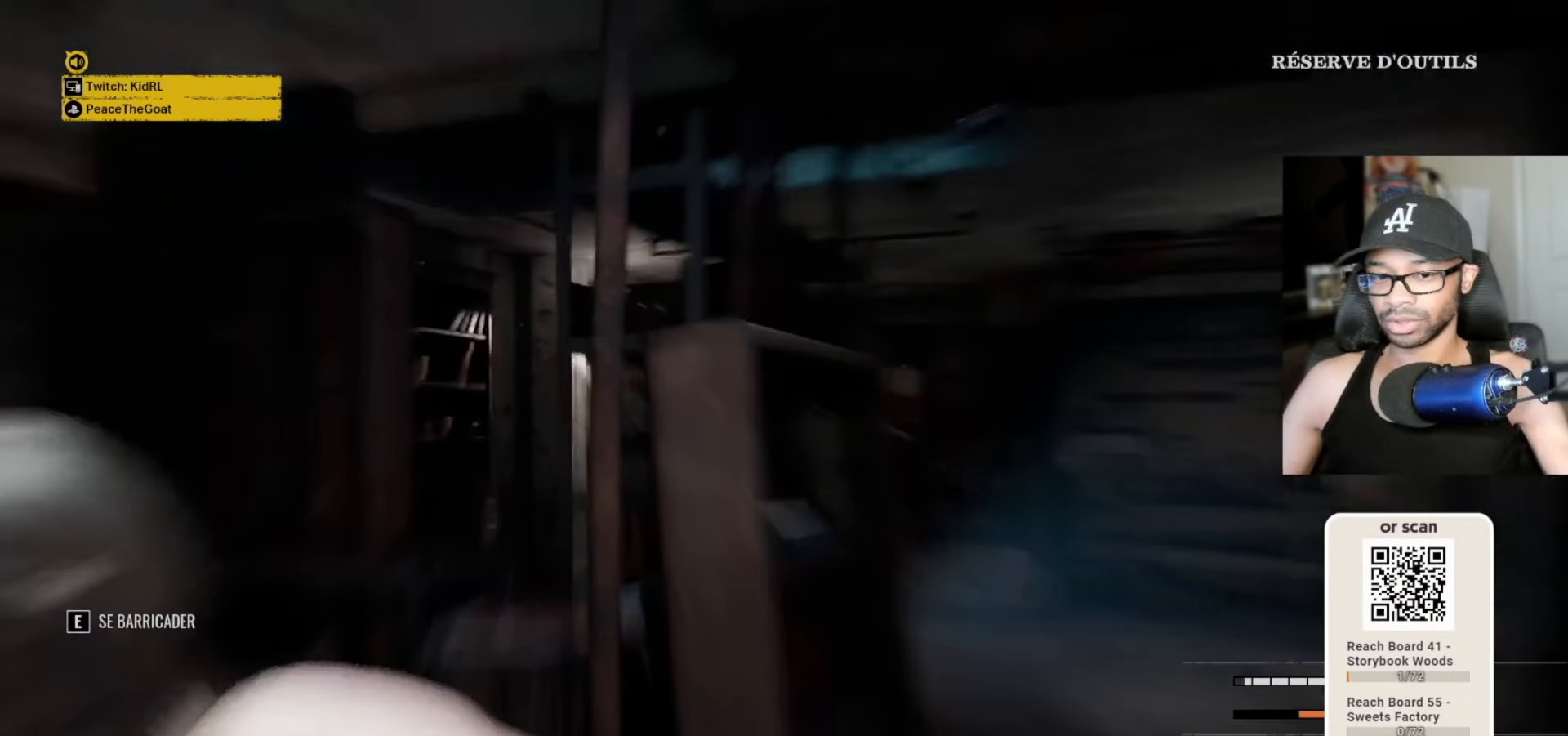
{"keys": ["q", "v"], "mouse": [], "mouse_move": "still", "events": [[50, "q", "down"]]}
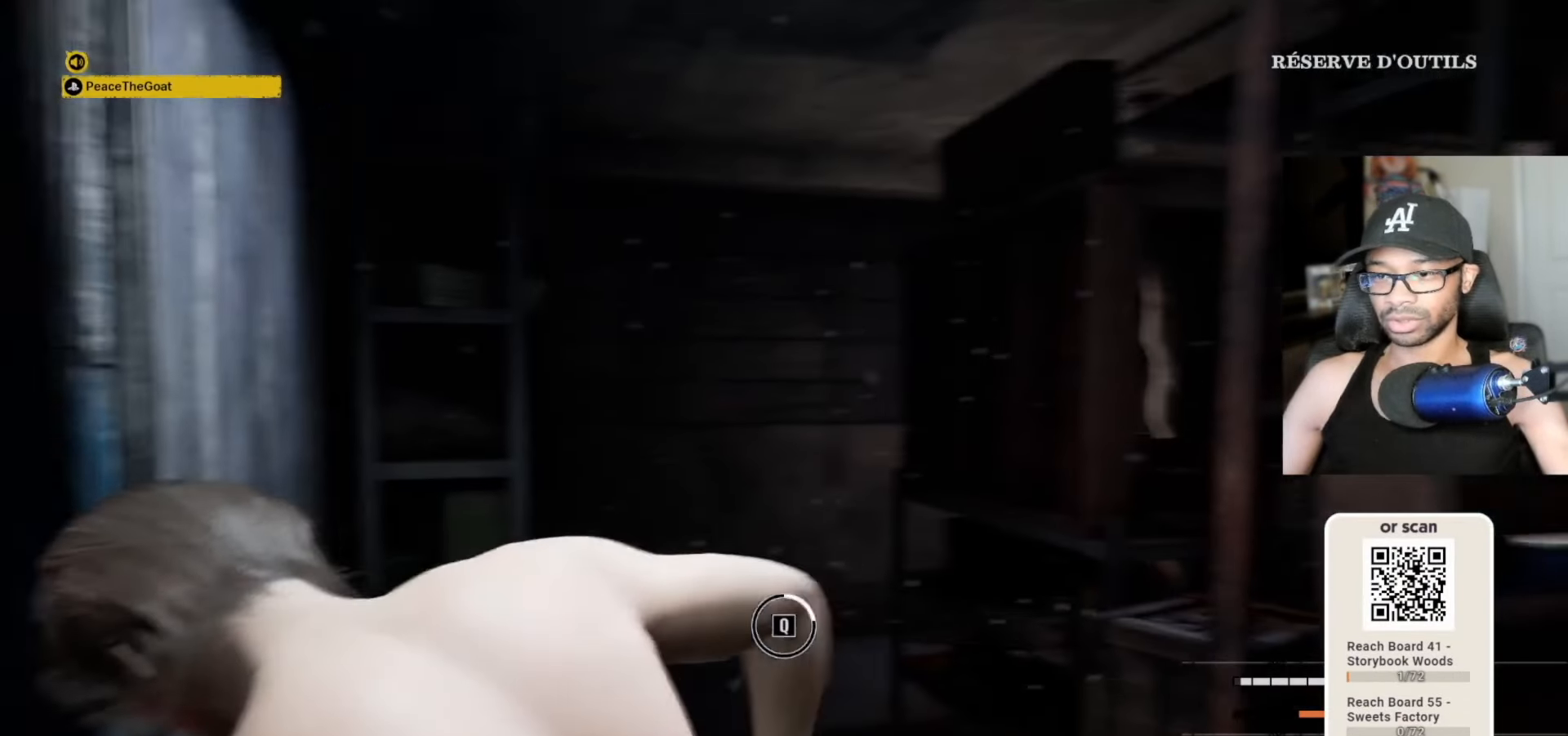
{"keys": ["q", "v"], "mouse": [], "mouse_move": "still", "events": []}